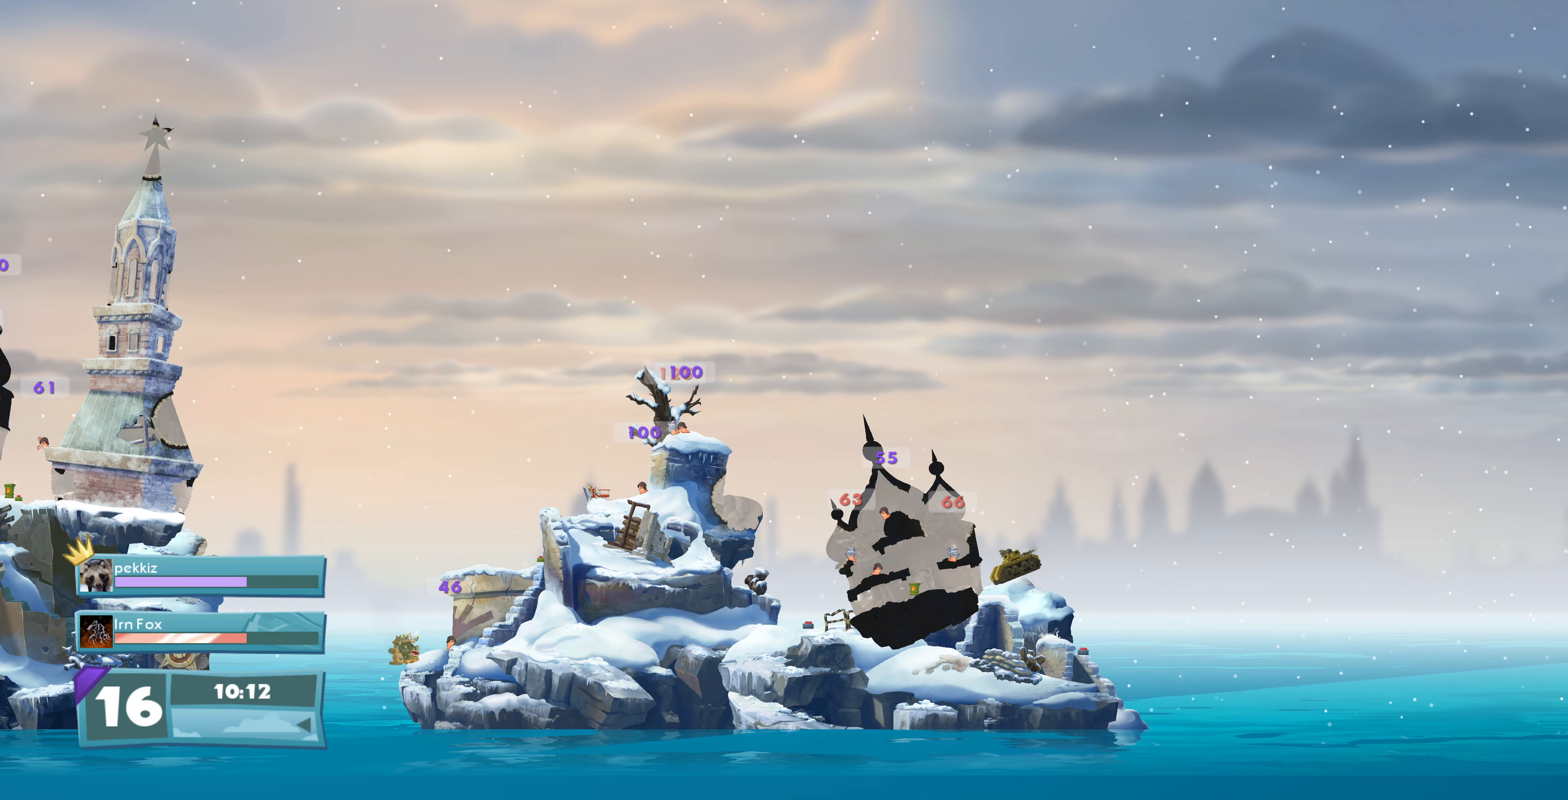
Gameplay with a controller (PlayStation layout); each line is a JSON object with the inputs held at the frame after it. "events" lists button and stick changes between this image and that frame as [ms after this image, input, new state], when the widget could be followed in between.
{"buttons": [], "left_stick": "center", "right_stick": "center", "events": [[33, "CIRCLE", "down"], [166, "CIRCLE", "up"]]}
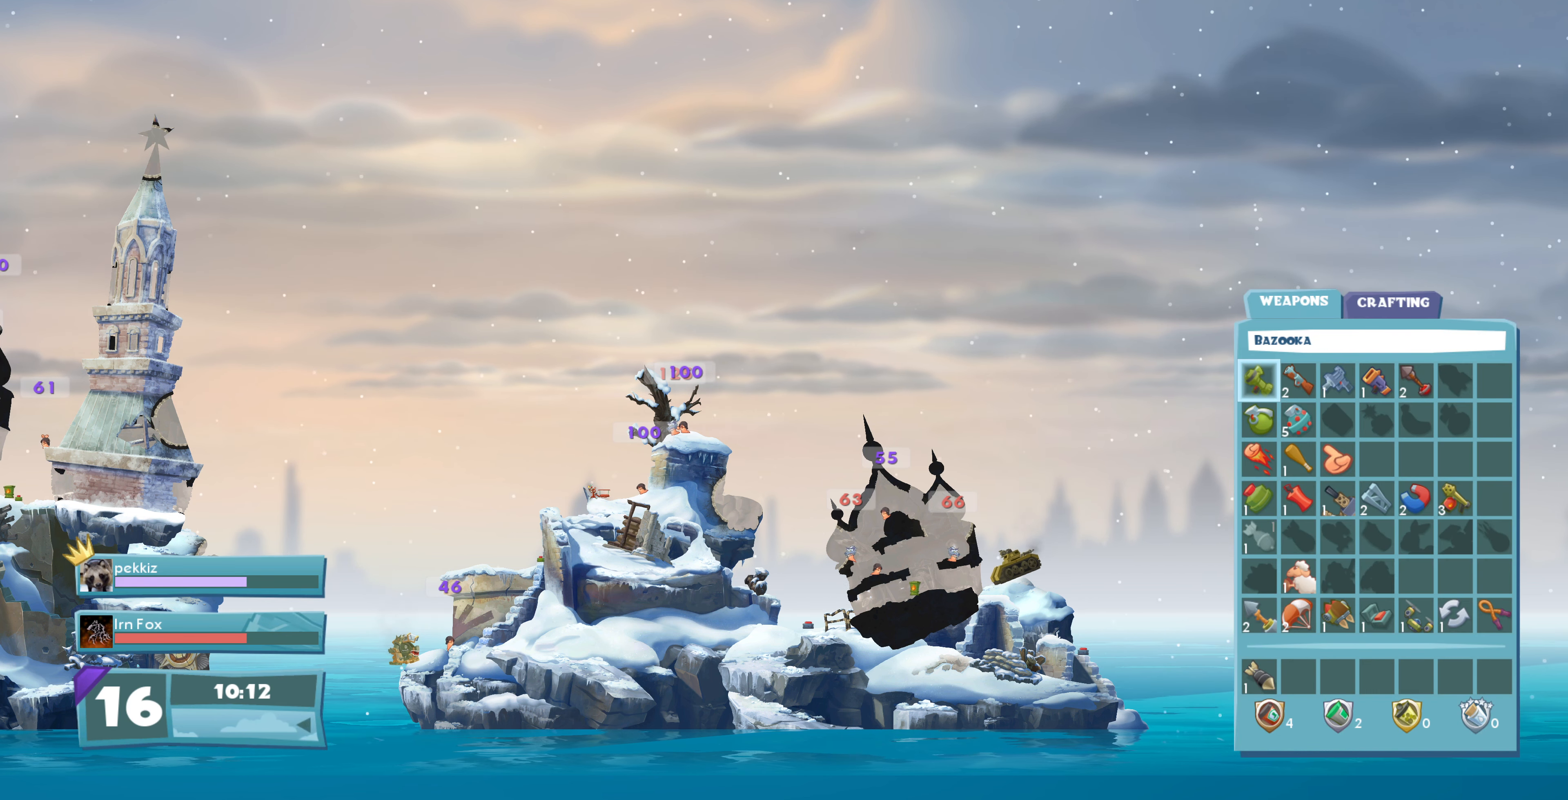
{"buttons": [], "left_stick": "center", "right_stick": "center", "events": []}
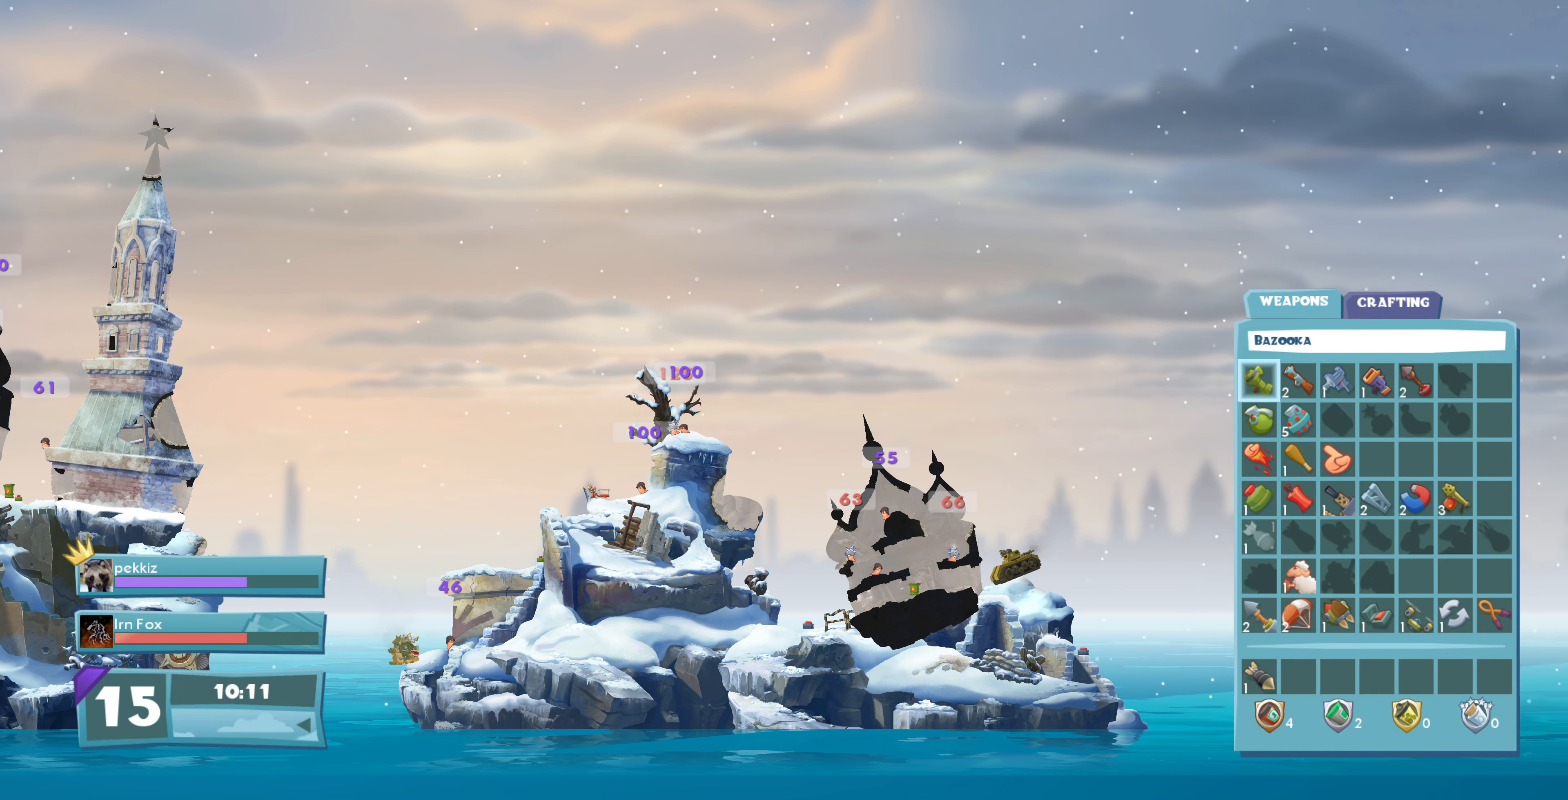
{"buttons": [], "left_stick": "center", "right_stick": "center", "events": [[300, "R1", "down"], [400, "R1", "up"]]}
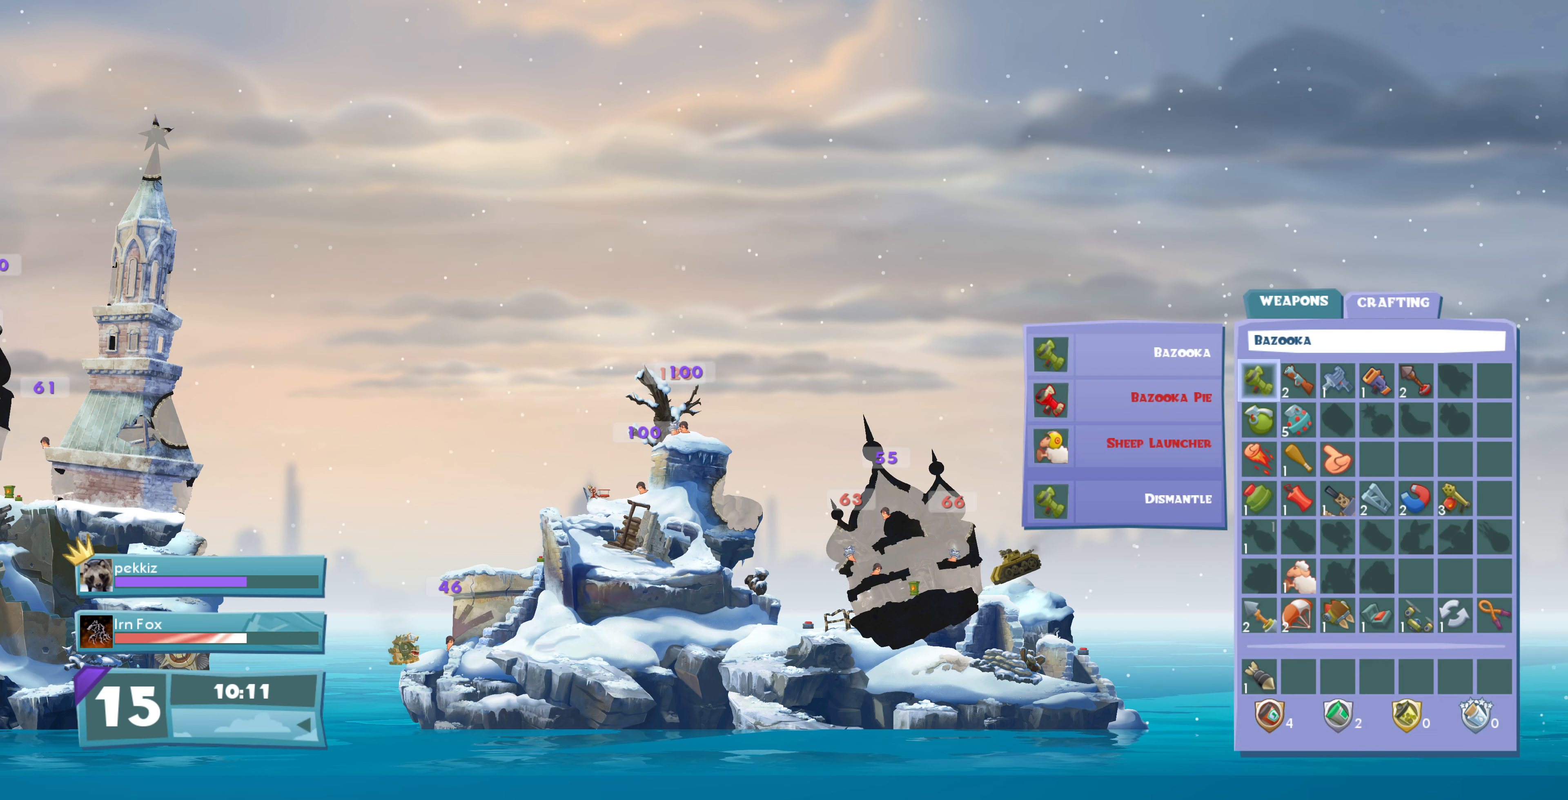
{"buttons": [], "left_stick": "center", "right_stick": "center", "events": []}
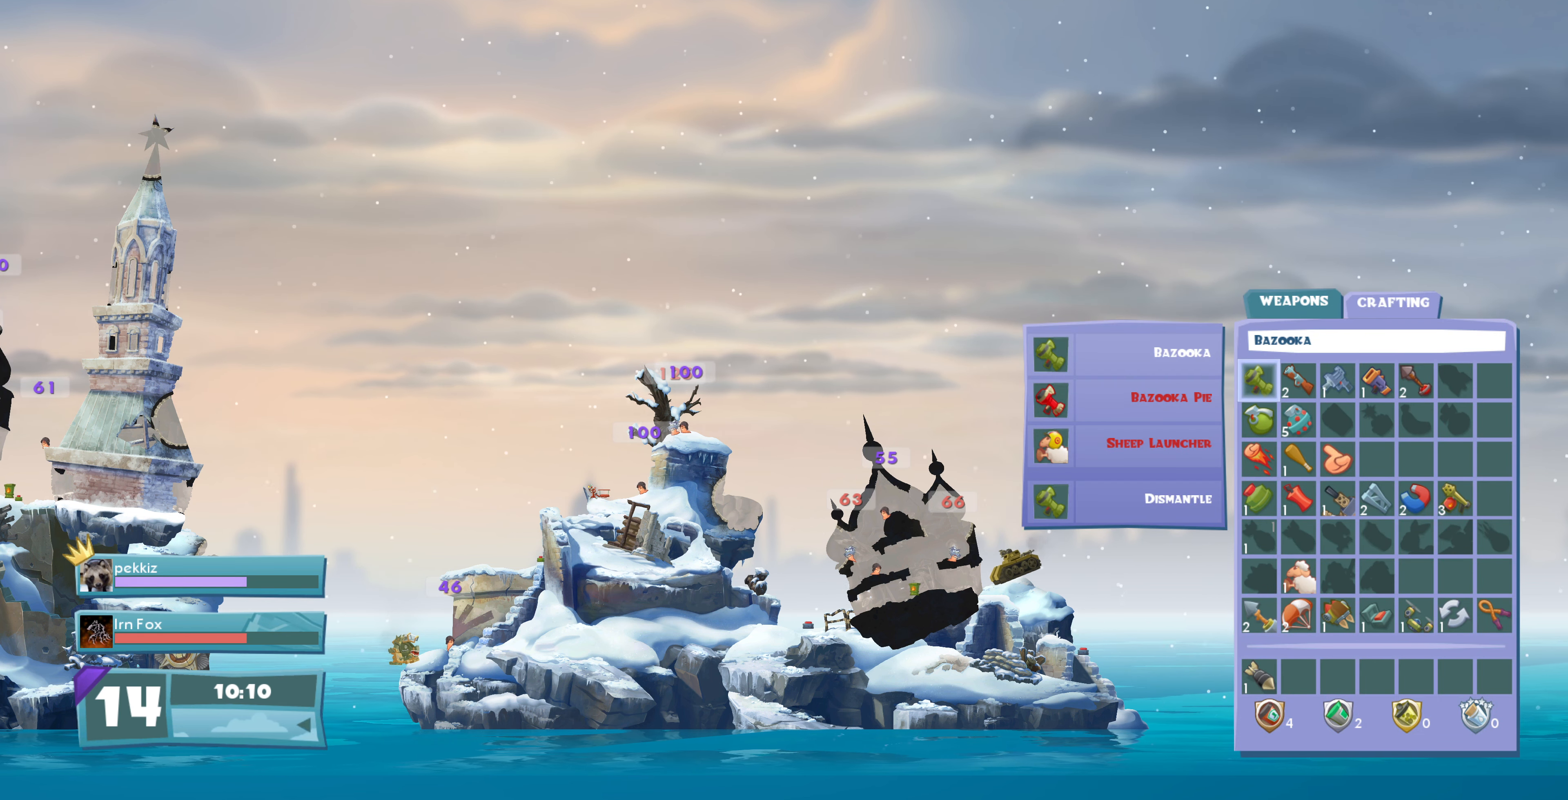
{"buttons": [], "left_stick": "center", "right_stick": "center", "events": [[333, "DPAD_RIGHT", "down"], [400, "DPAD_RIGHT", "up"]]}
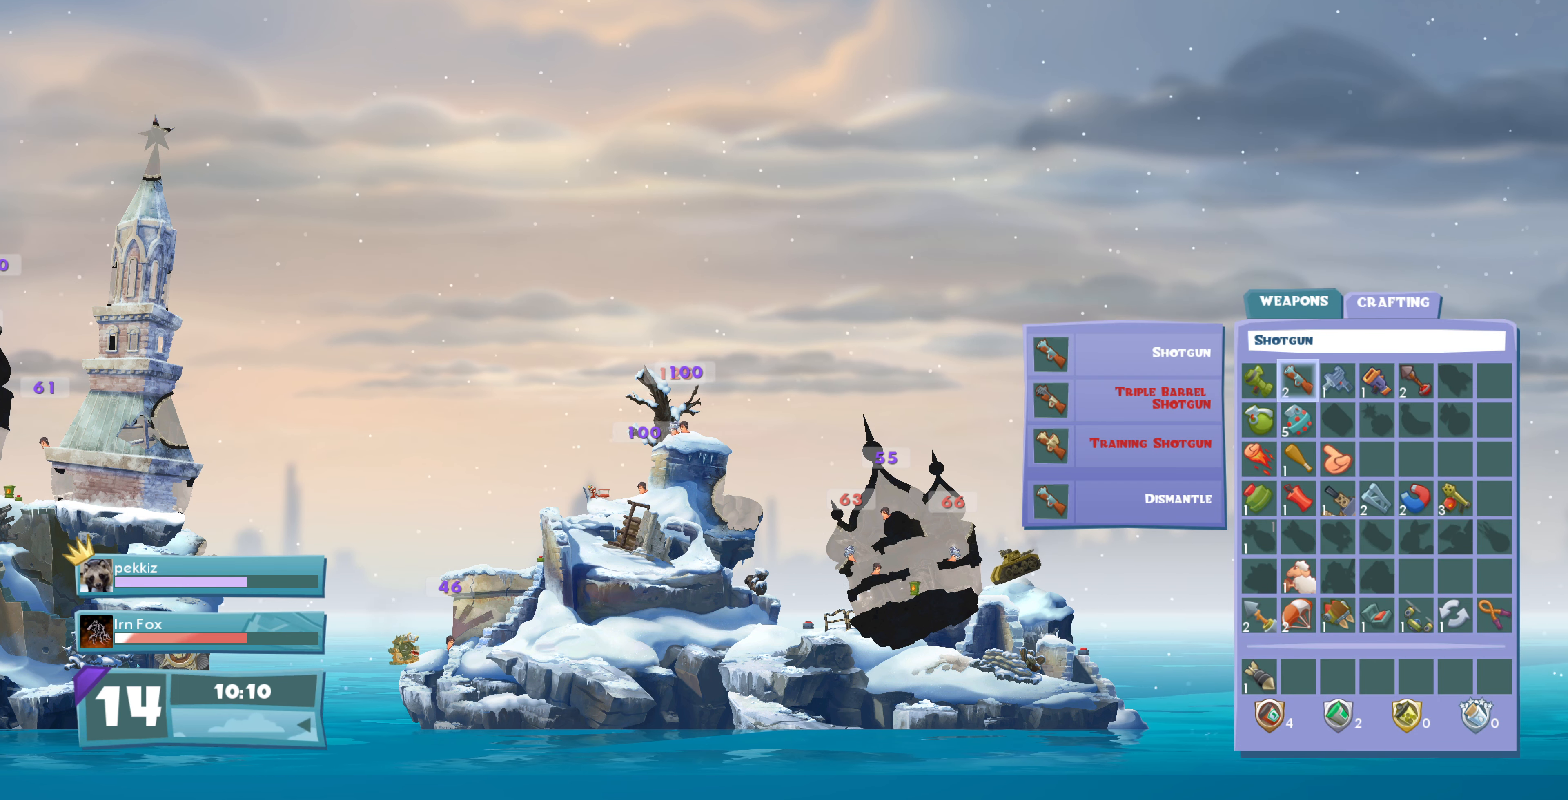
{"buttons": [], "left_stick": "center", "right_stick": "center", "events": [[200, "CROSS", "down"], [300, "CROSS", "up"]]}
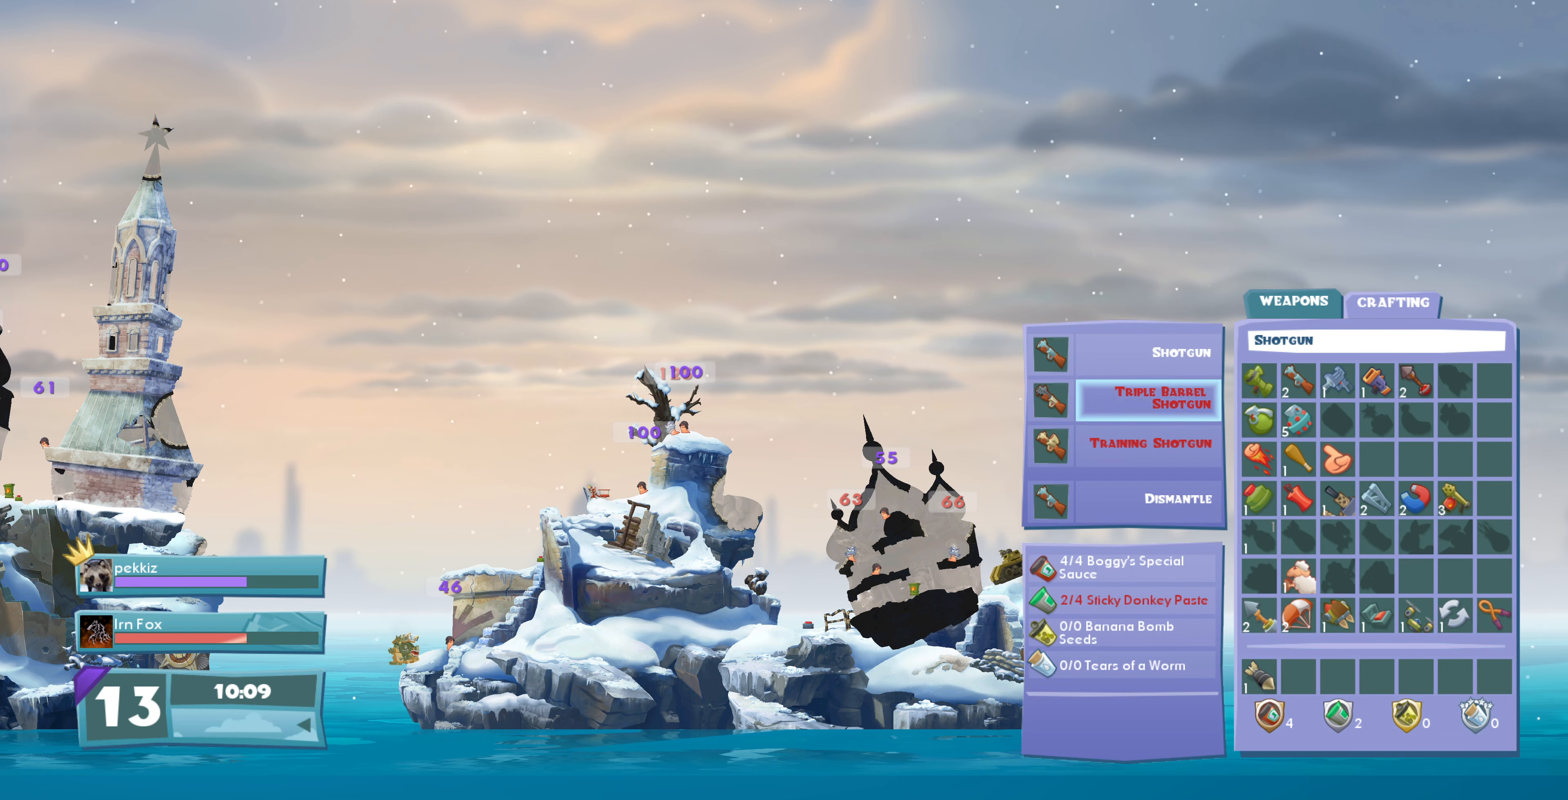
{"buttons": ["CIRCLE"], "left_stick": "center", "right_stick": "center", "events": [[33, "DPAD_DOWN", "down"], [167, "DPAD_DOWN", "up"], [434, "CIRCLE", "down"]]}
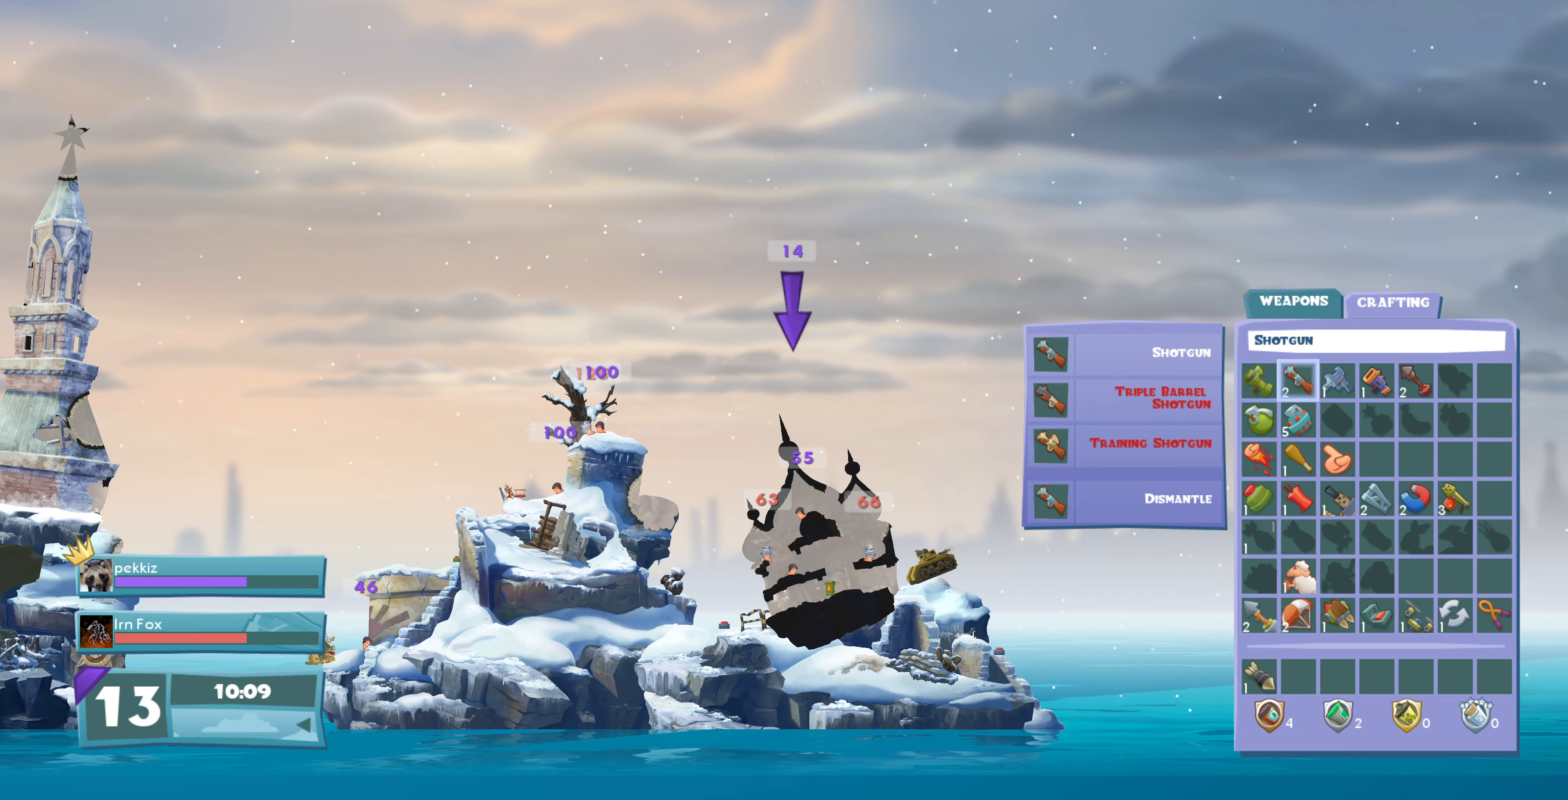
{"buttons": ["DPAD_DOWN"], "left_stick": "center", "right_stick": "center", "events": [[34, "CIRCLE", "up"], [234, "DPAD_DOWN", "down"], [400, "DPAD_DOWN", "up"], [467, "DPAD_DOWN", "down"]]}
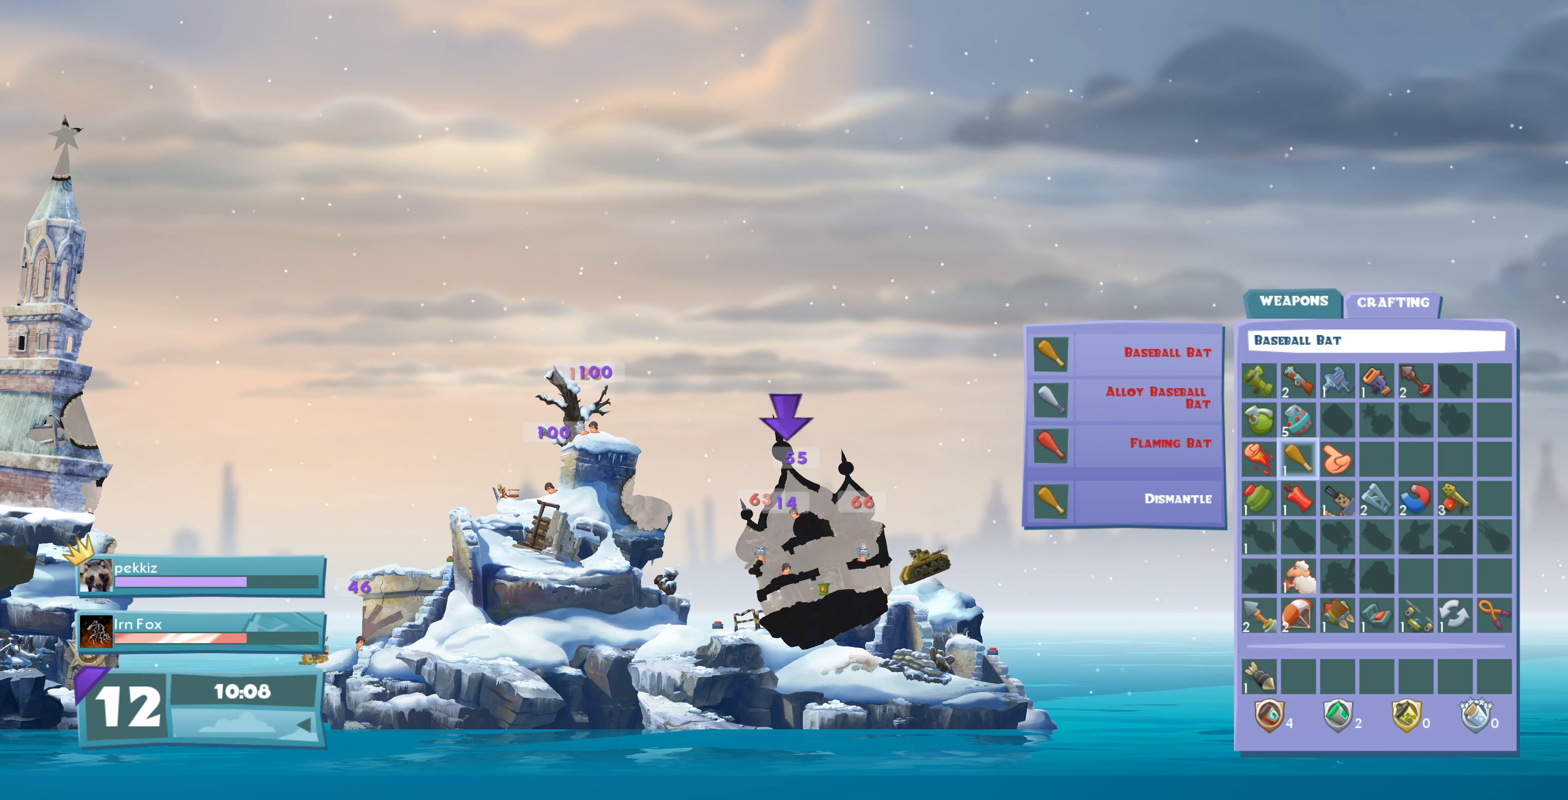
{"buttons": ["DPAD_DOWN"], "left_stick": "center", "right_stick": "center", "events": [[67, "DPAD_DOWN", "up"], [200, "DPAD_DOWN", "down"], [300, "DPAD_DOWN", "up"], [434, "DPAD_DOWN", "down"]]}
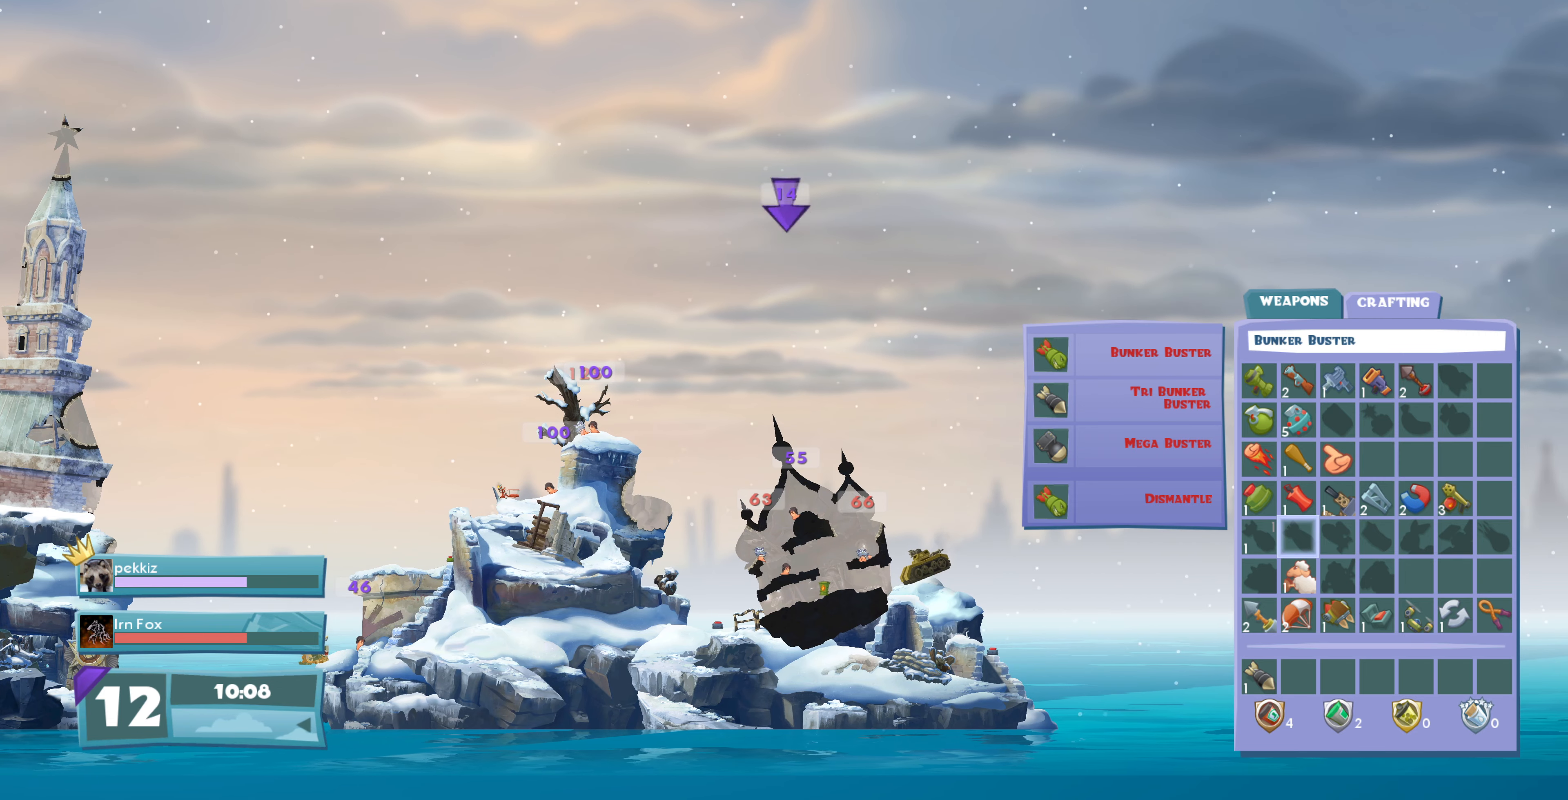
{"buttons": [], "left_stick": "center", "right_stick": "center", "events": [[34, "DPAD_DOWN", "up"], [234, "DPAD_DOWN", "down"], [334, "DPAD_DOWN", "up"]]}
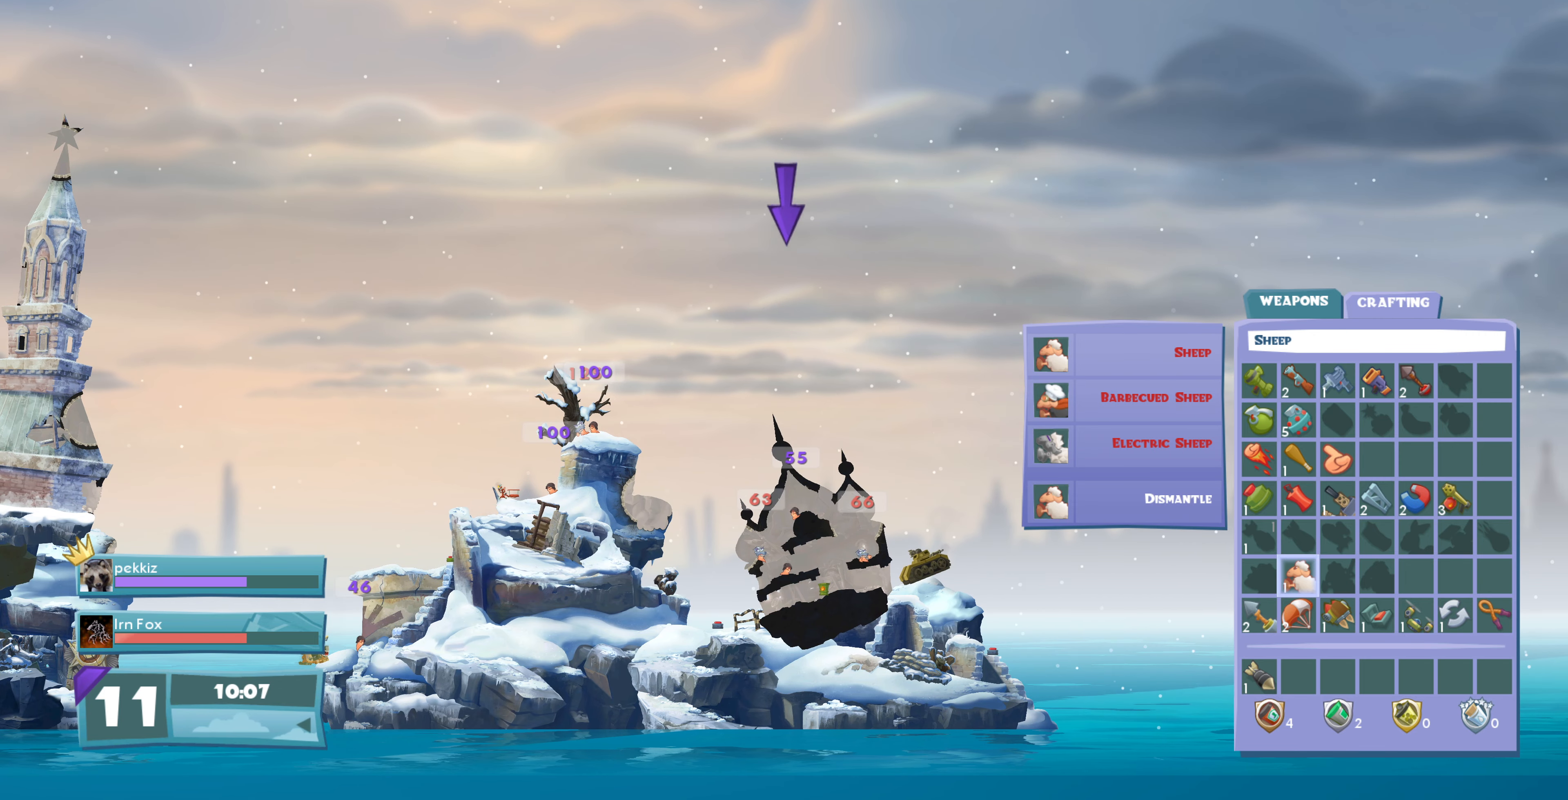
{"buttons": [], "left_stick": "center", "right_stick": "center", "events": []}
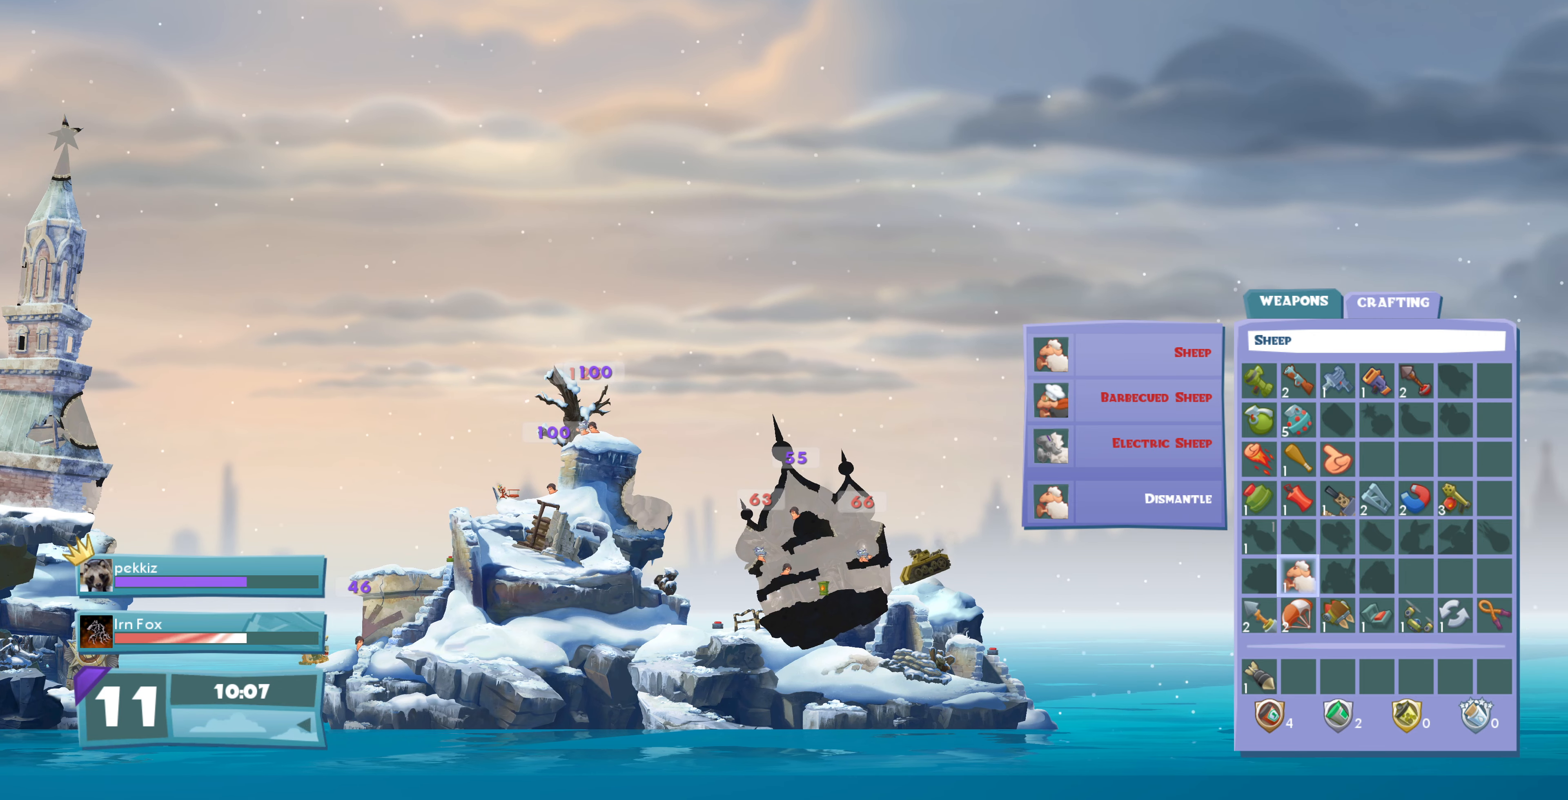
{"buttons": [], "left_stick": "center", "right_stick": "center", "events": []}
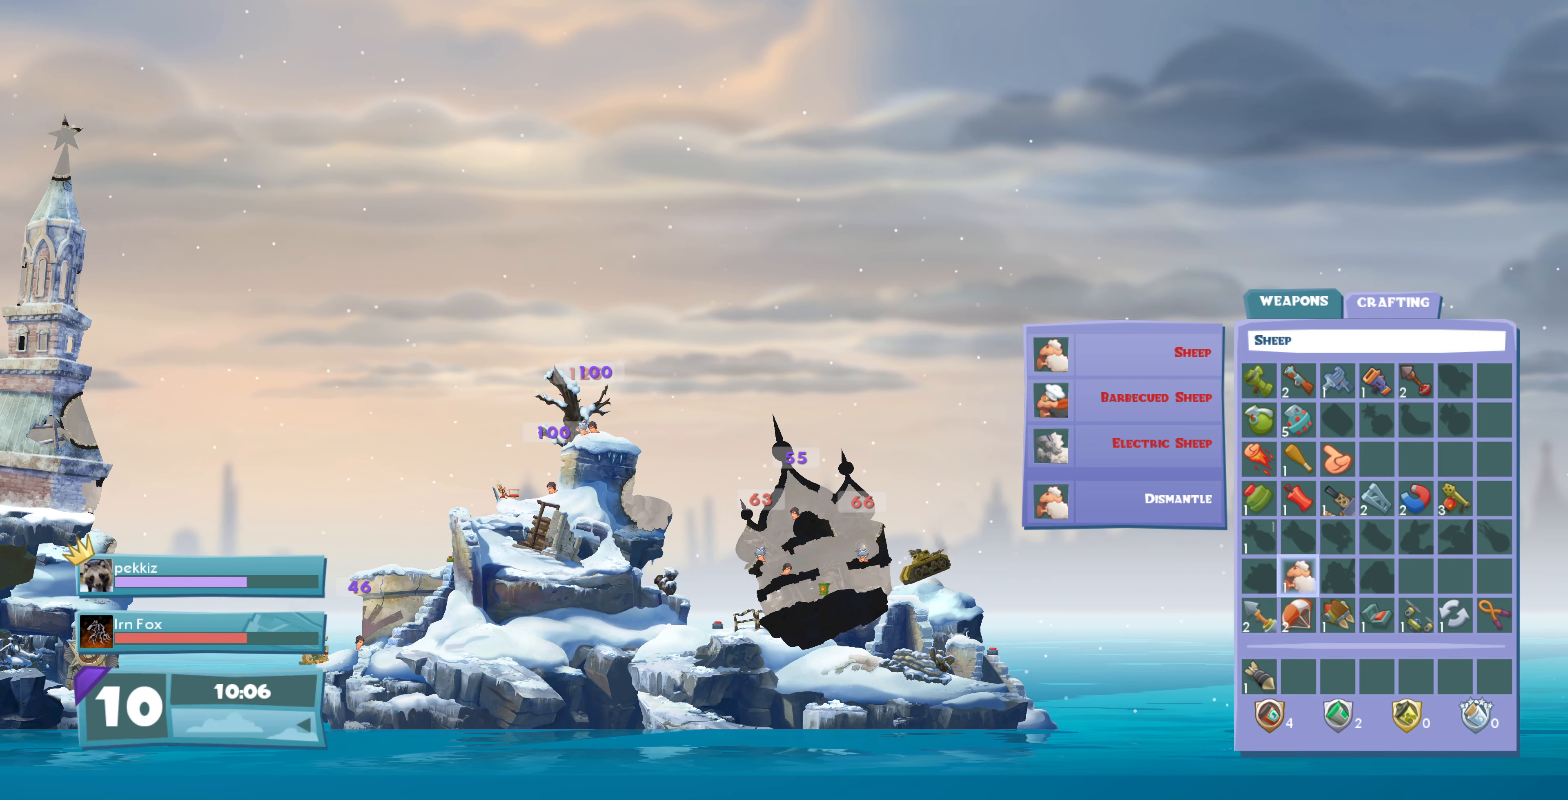
{"buttons": [], "left_stick": "center", "right_stick": "center", "events": []}
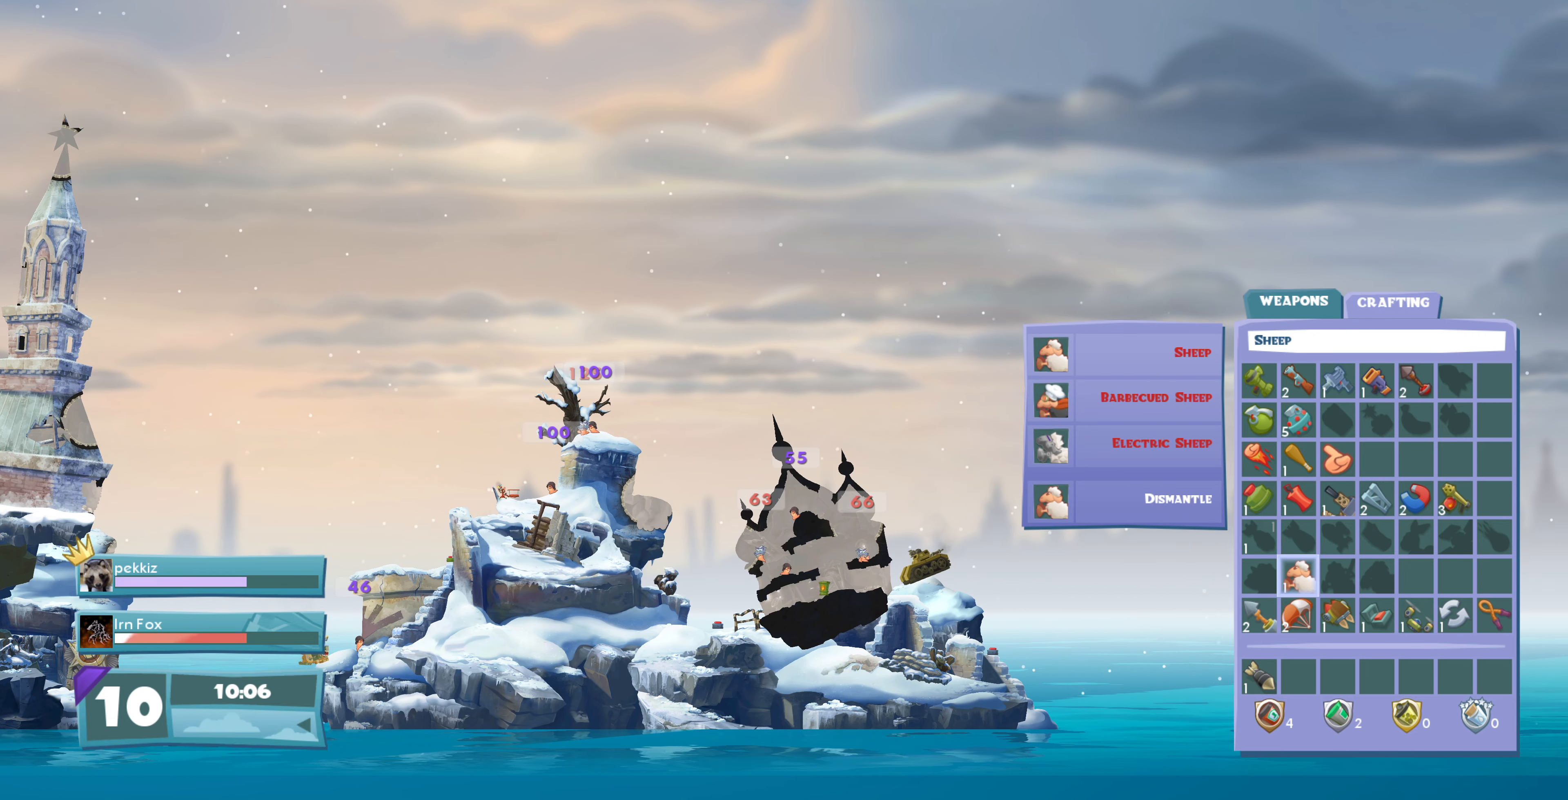
{"buttons": [], "left_stick": "center", "right_stick": "center", "events": [[300, "DPAD_RIGHT", "down"], [400, "DPAD_RIGHT", "up"]]}
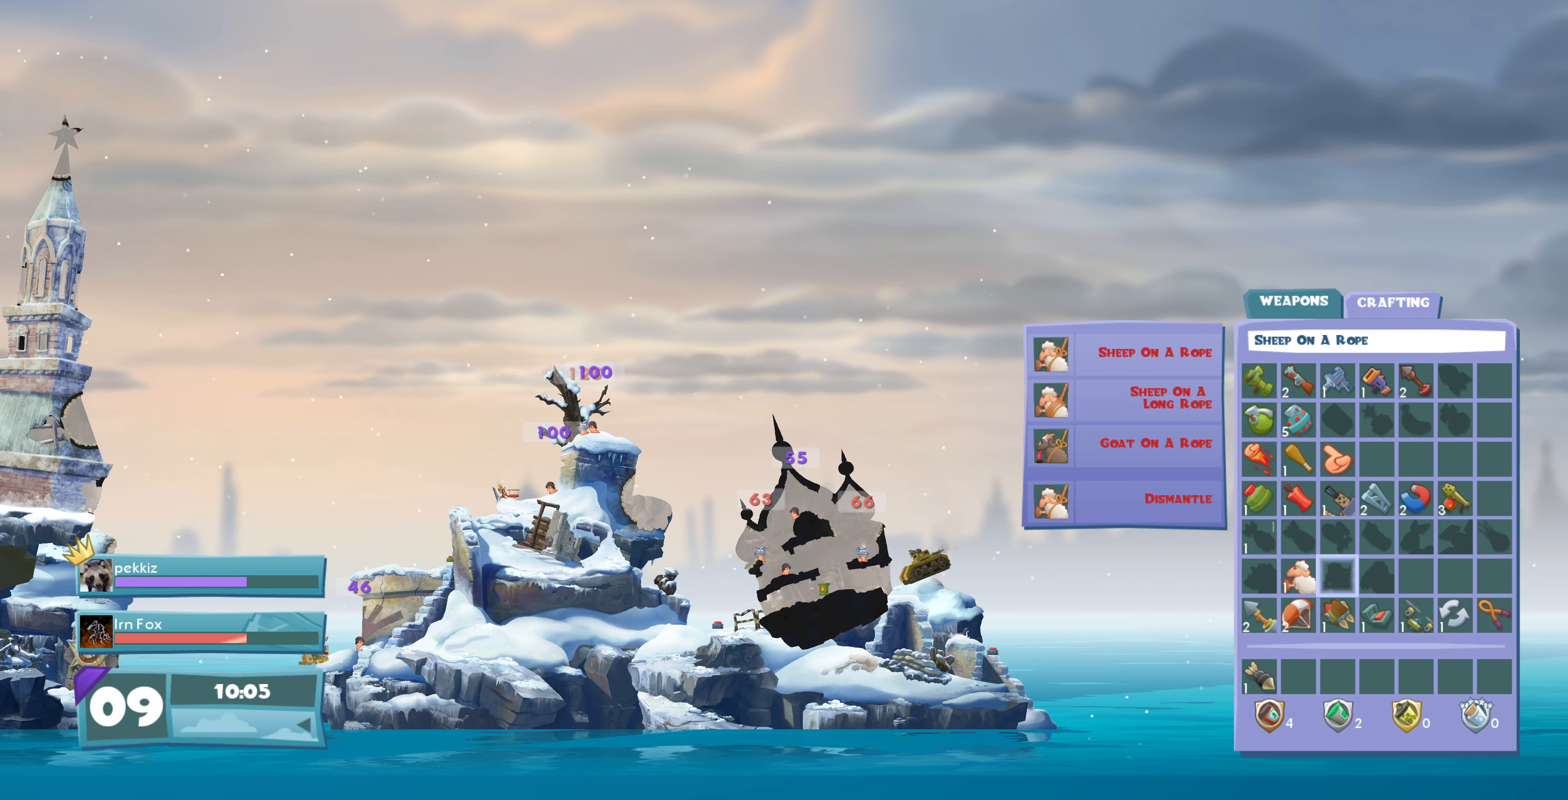
{"buttons": [], "left_stick": "center", "right_stick": "center", "events": [[34, "DPAD_RIGHT", "down"], [167, "DPAD_RIGHT", "up"], [334, "DPAD_RIGHT", "down"], [434, "DPAD_RIGHT", "up"]]}
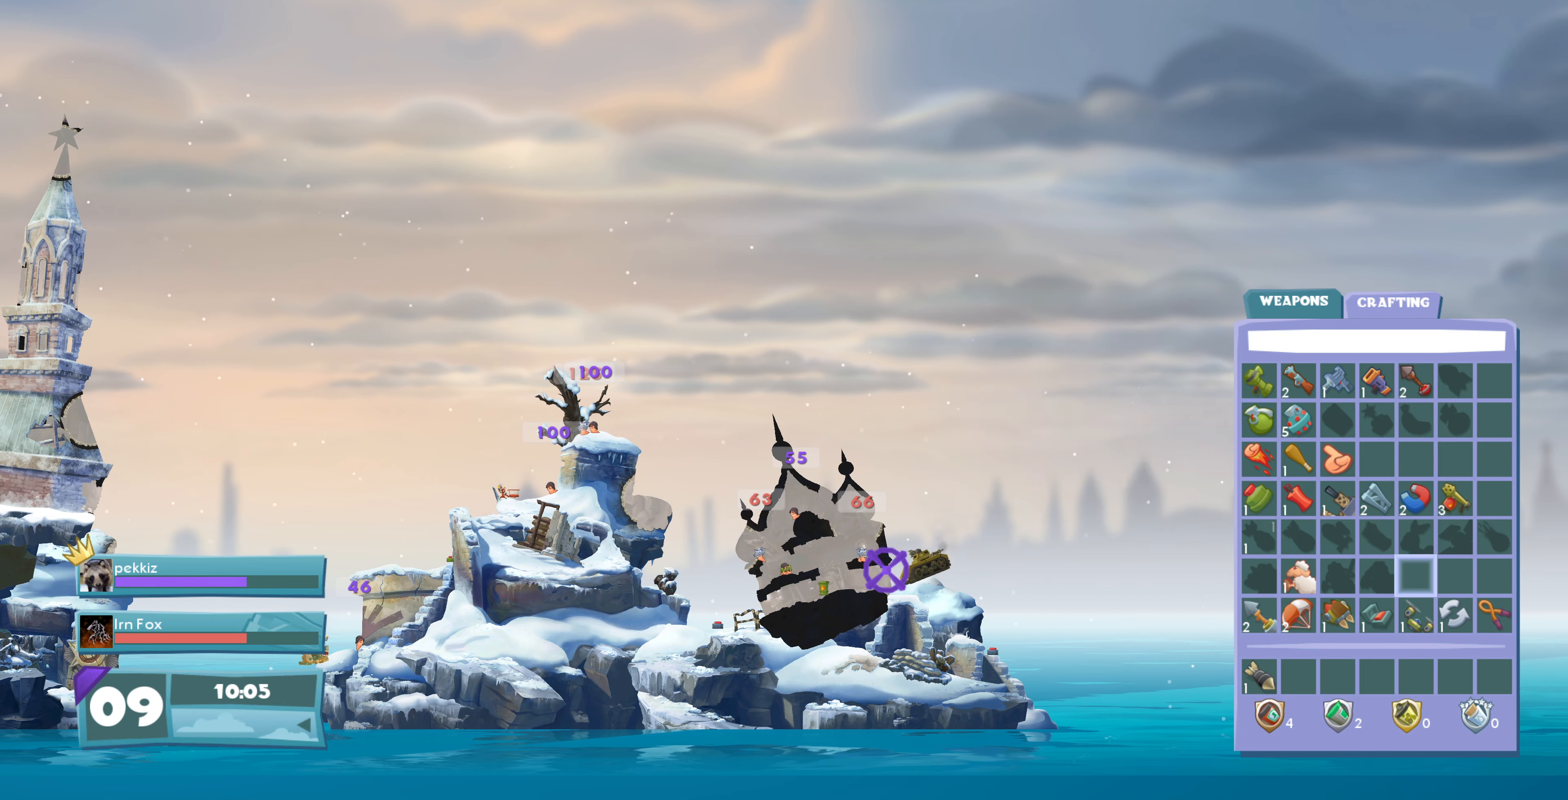
{"buttons": [], "left_stick": "center", "right_stick": "center", "events": [[34, "DPAD_UP", "down"], [134, "DPAD_UP", "up"], [234, "DPAD_UP", "down"], [267, "DPAD_UP", "up"], [334, "CROSS", "down"], [400, "CROSS", "up"]]}
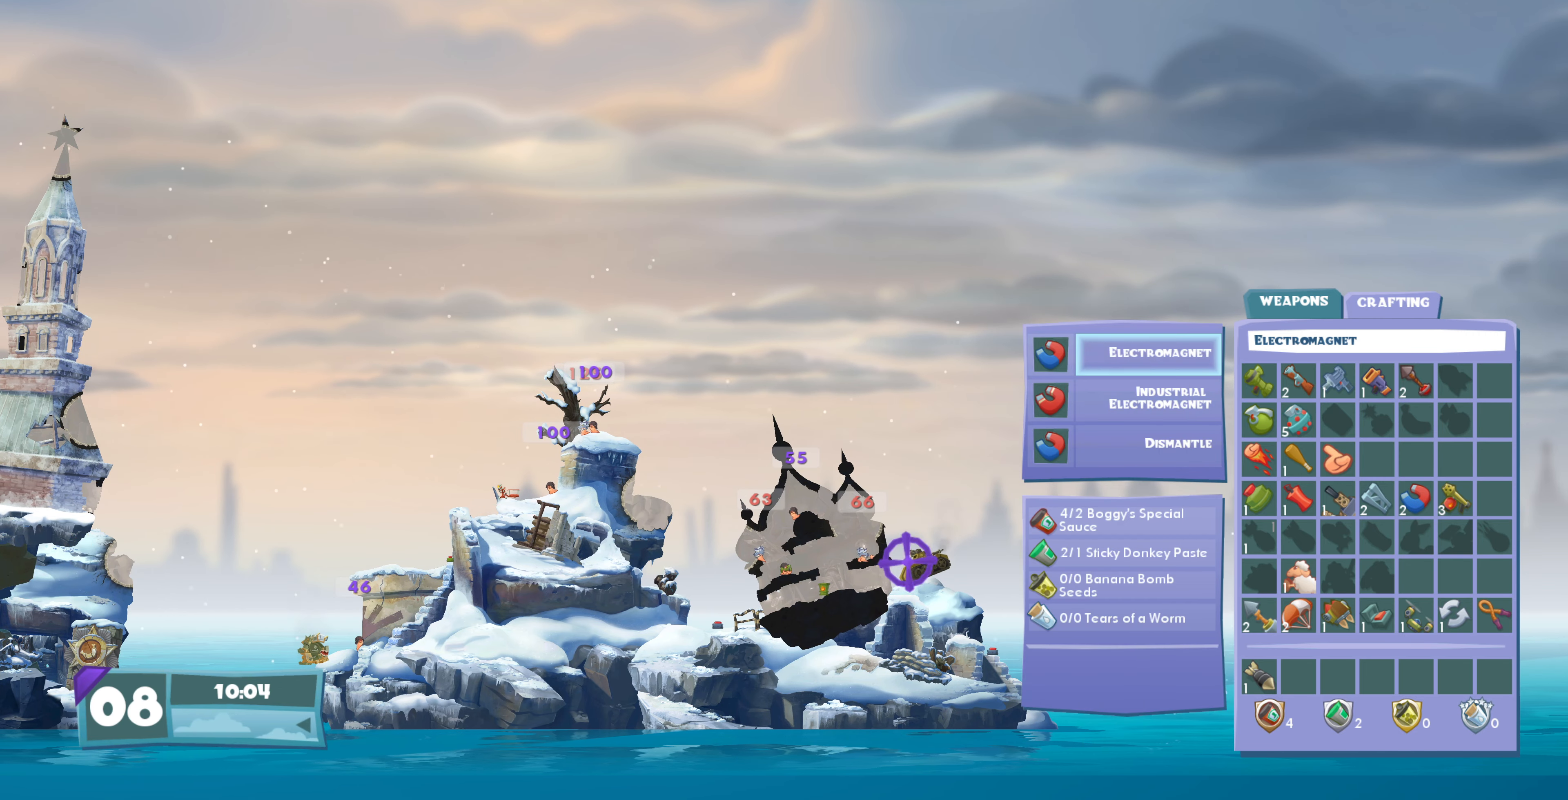
{"buttons": [], "left_stick": "center", "right_stick": "center", "events": [[100, "DPAD_DOWN", "down"], [200, "DPAD_DOWN", "up"], [300, "DPAD_DOWN", "down"], [434, "DPAD_DOWN", "up"]]}
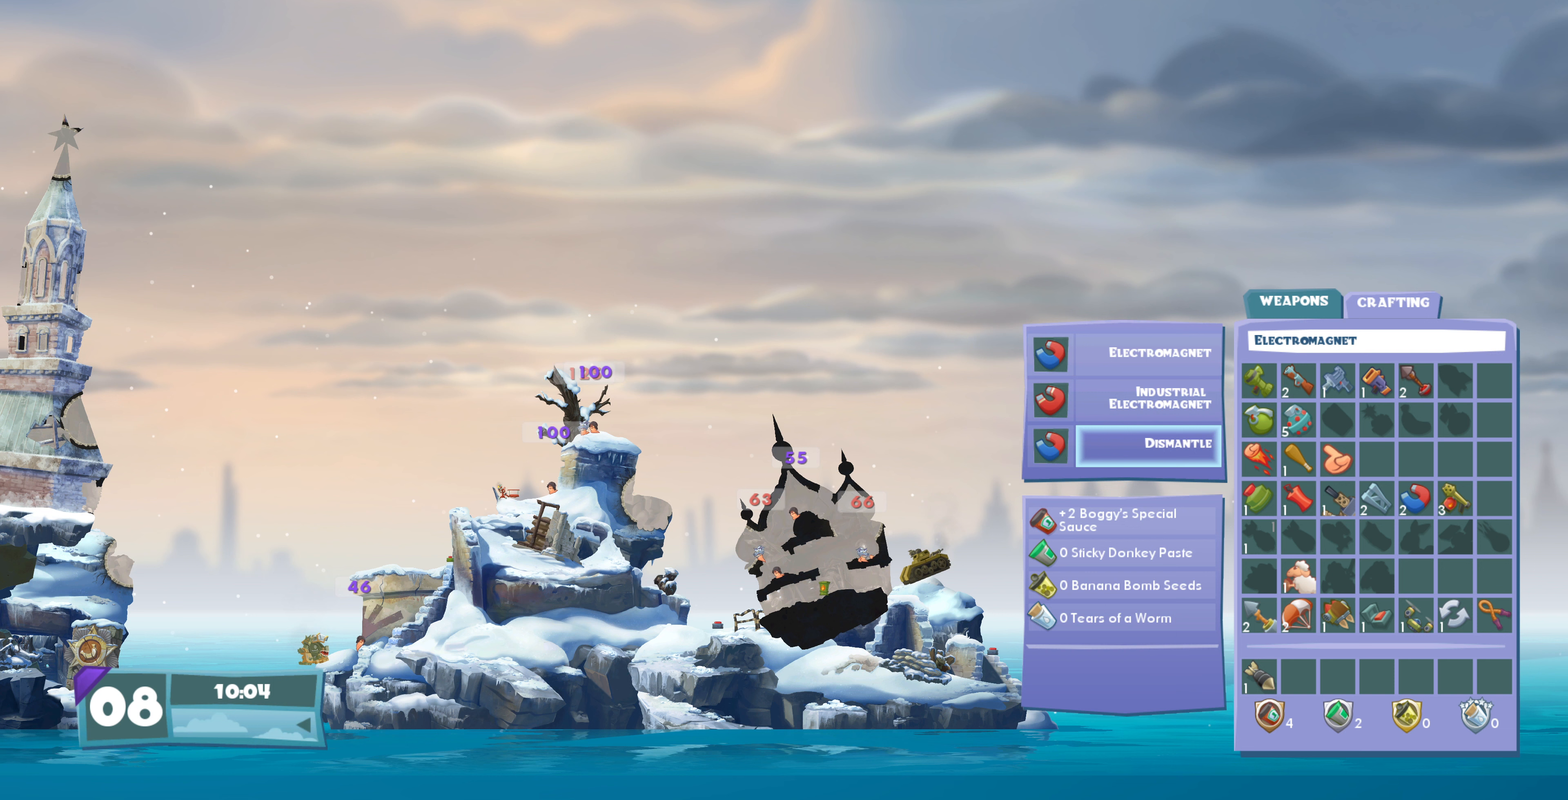
{"buttons": [], "left_stick": "center", "right_stick": "center", "events": [[267, "CIRCLE", "down"], [433, "CIRCLE", "up"]]}
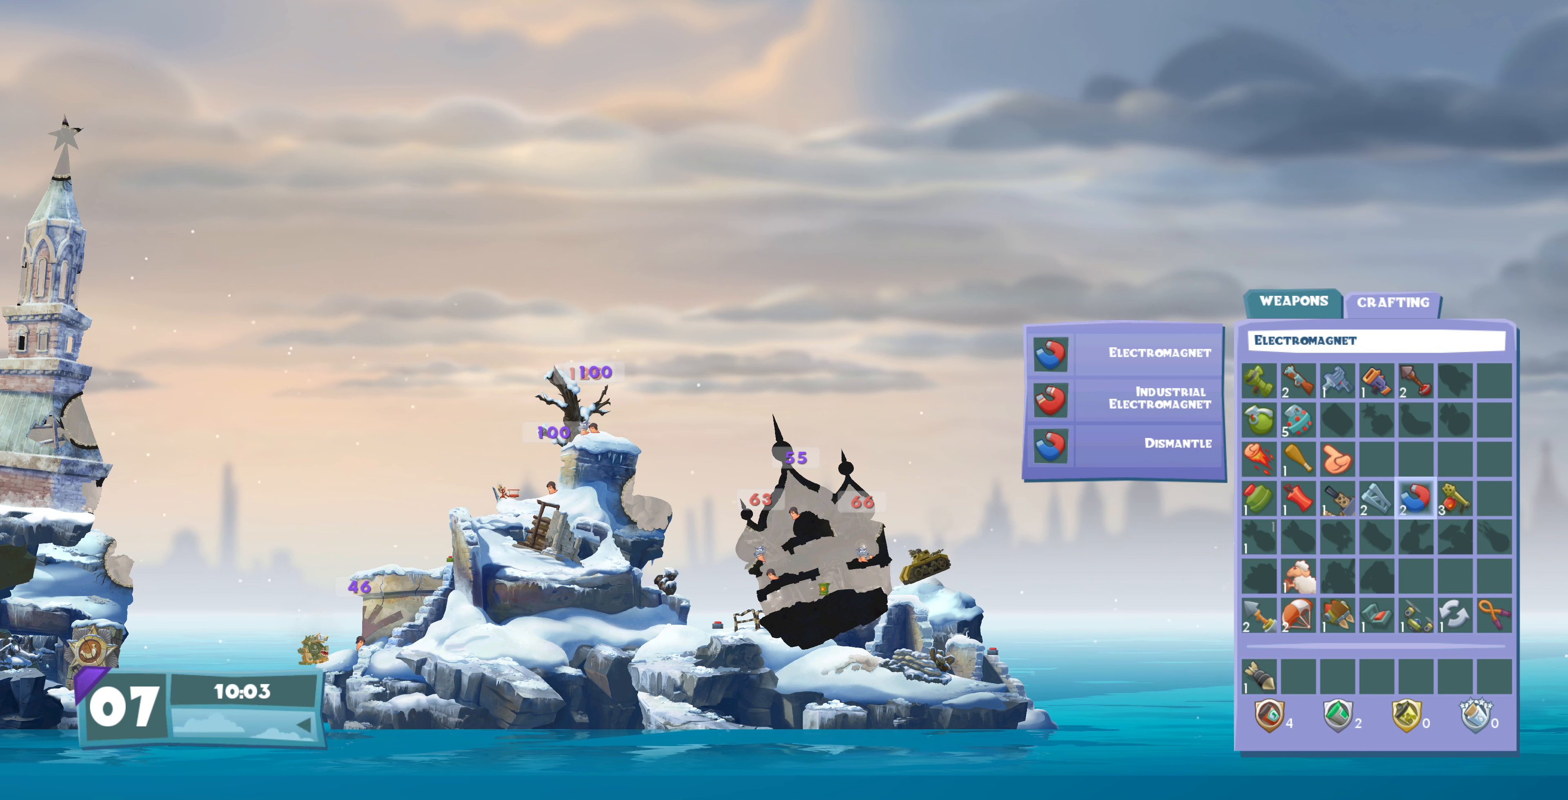
{"buttons": [], "left_stick": "center", "right_stick": "center", "events": [[267, "DPAD_LEFT", "down"], [367, "DPAD_LEFT", "up"]]}
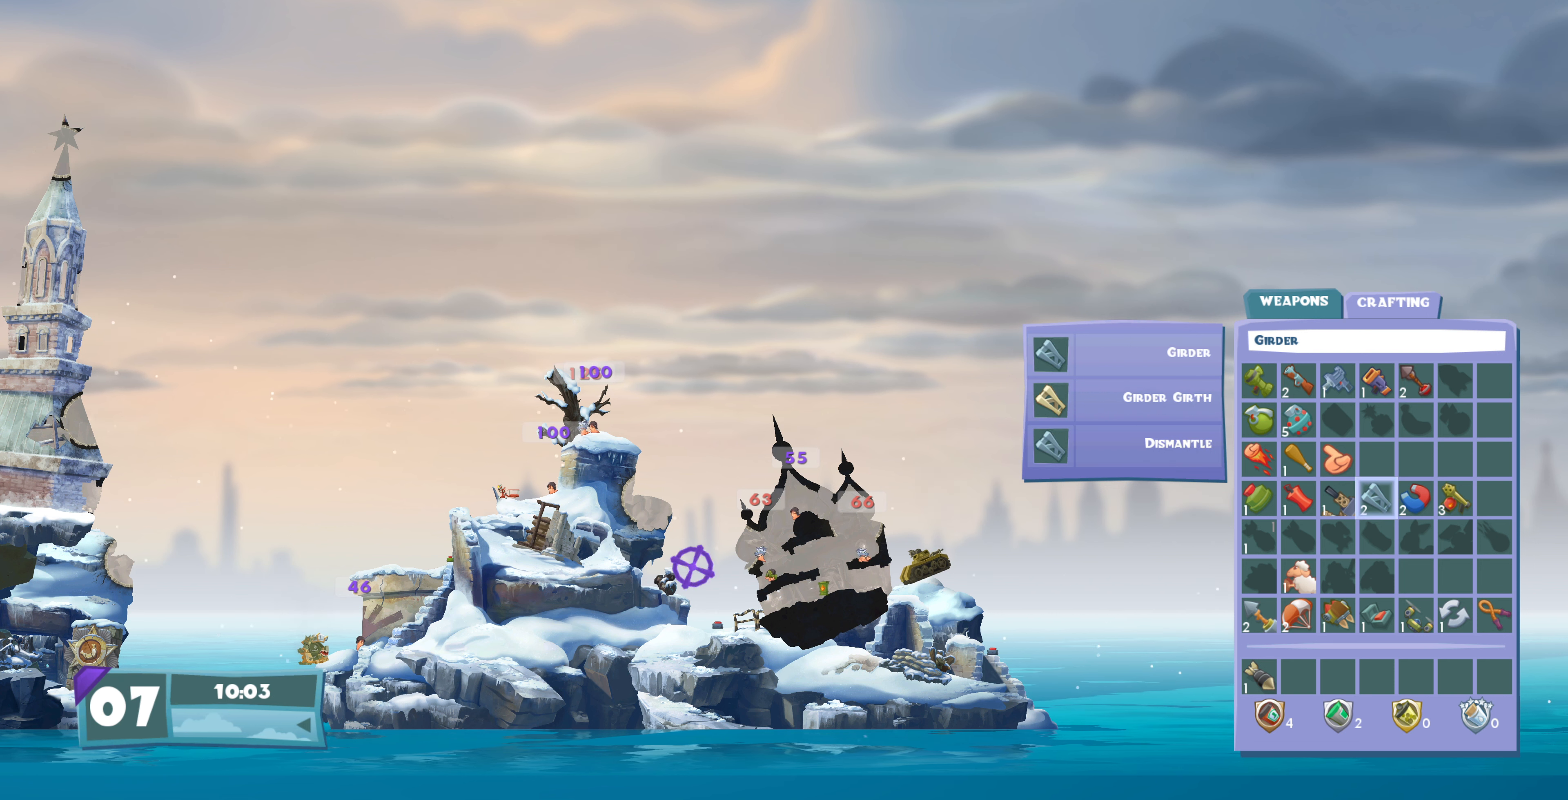
{"buttons": [], "left_stick": "center", "right_stick": "center", "events": [[67, "CROSS", "down"], [167, "CROSS", "up"], [367, "DPAD_DOWN", "down"], [467, "DPAD_DOWN", "up"]]}
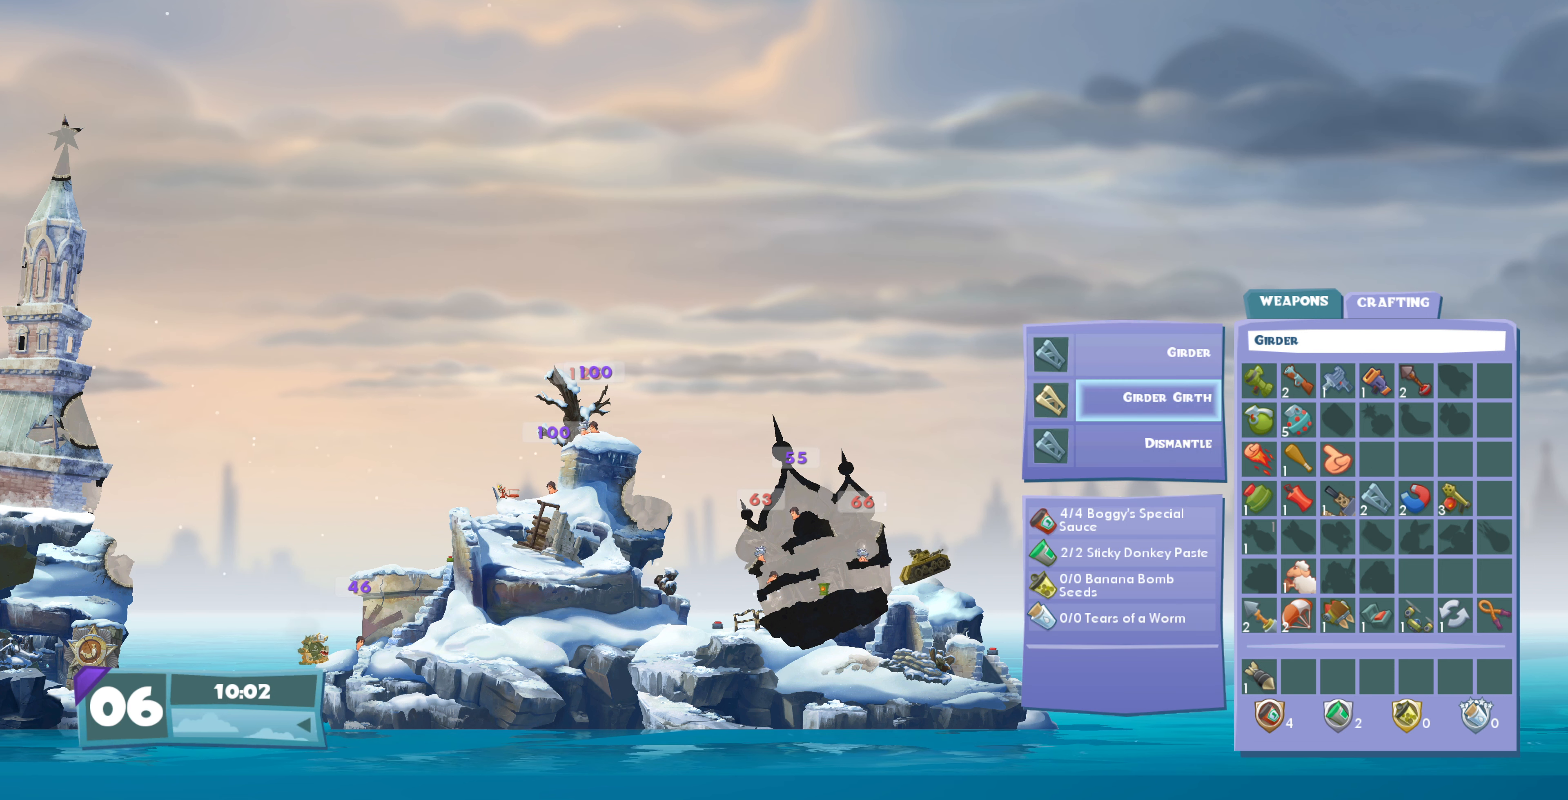
{"buttons": [], "left_stick": "center", "right_stick": "center", "events": [[67, "DPAD_DOWN", "down"], [167, "DPAD_DOWN", "up"]]}
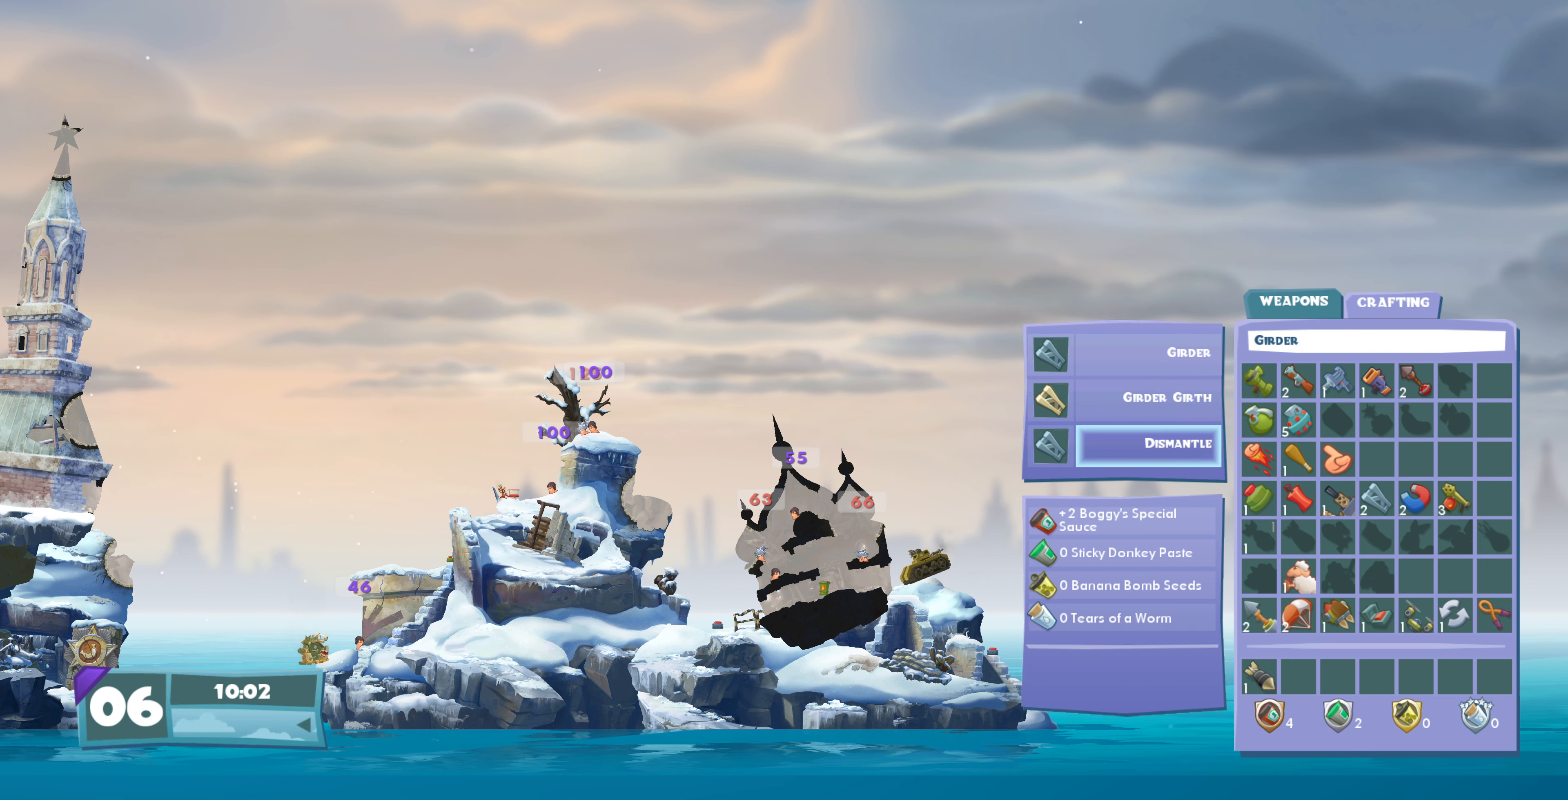
{"buttons": [], "left_stick": "center", "right_stick": "center", "events": [[33, "CIRCLE", "down"], [100, "CIRCLE", "up"], [233, "DPAD_LEFT", "down"], [367, "DPAD_LEFT", "up"]]}
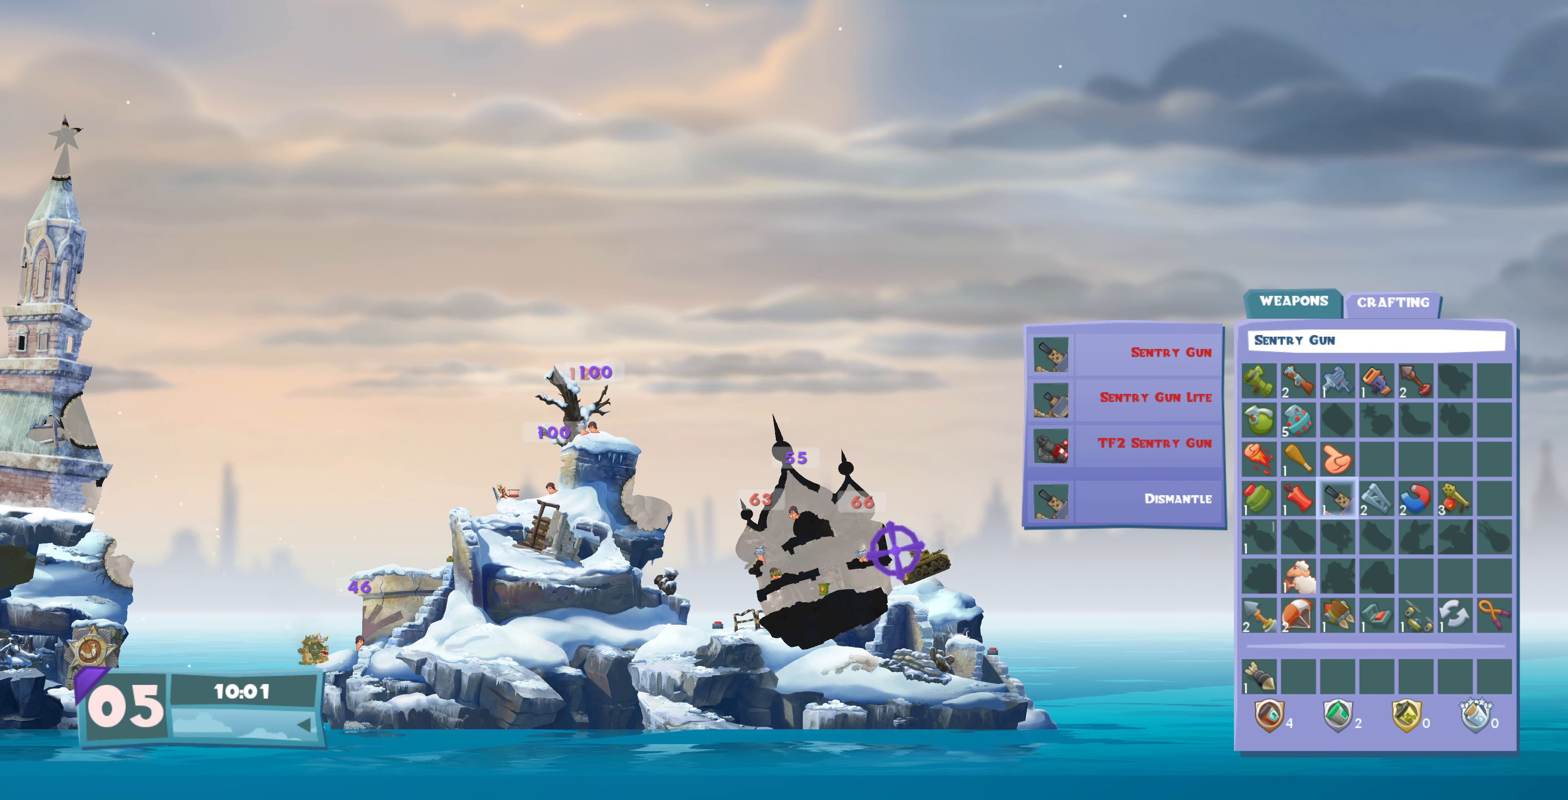
{"buttons": [], "left_stick": "center", "right_stick": "center", "events": []}
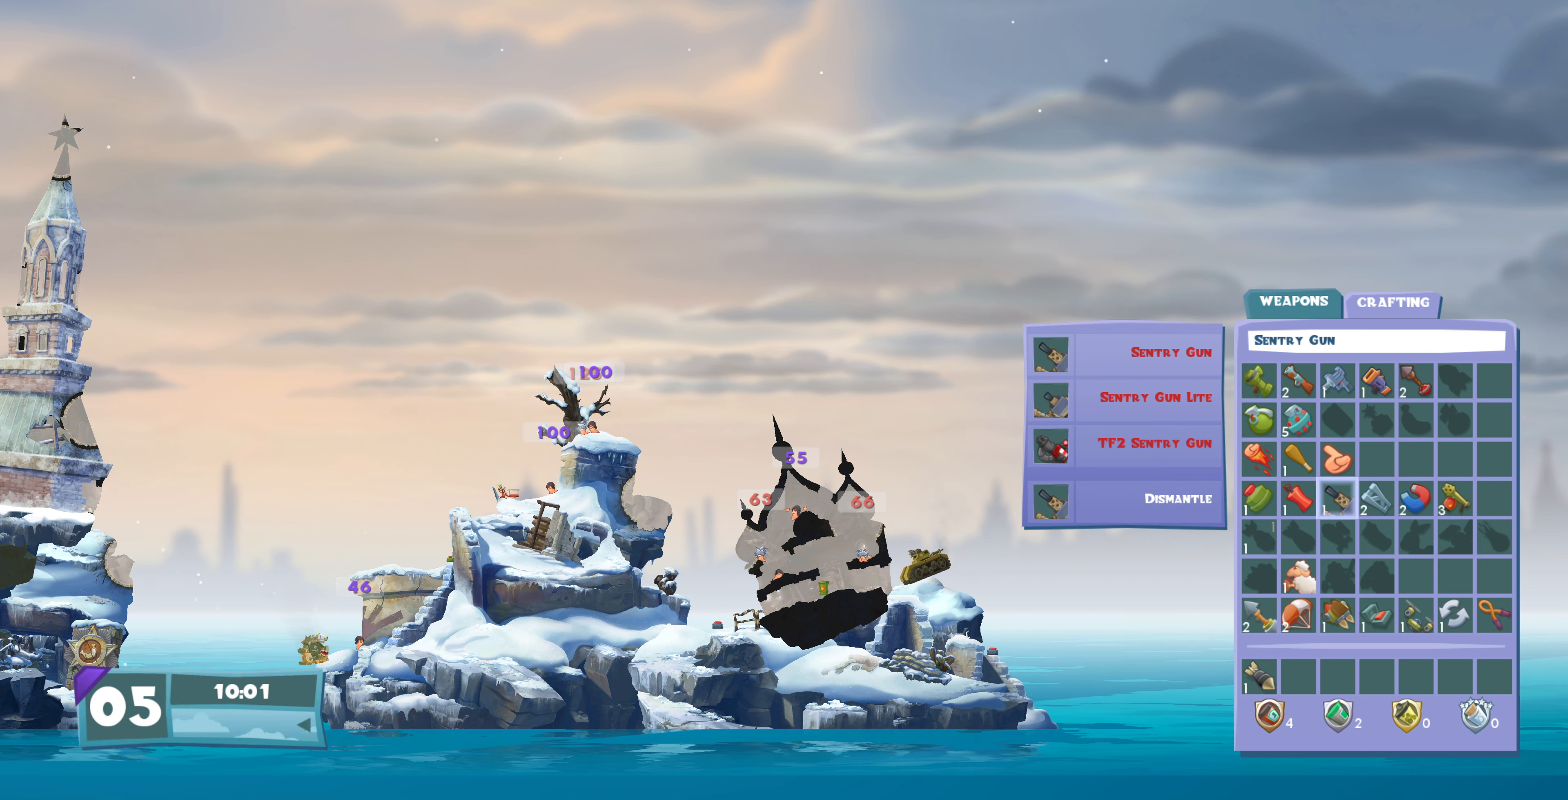
{"buttons": [], "left_stick": "center", "right_stick": "center", "events": []}
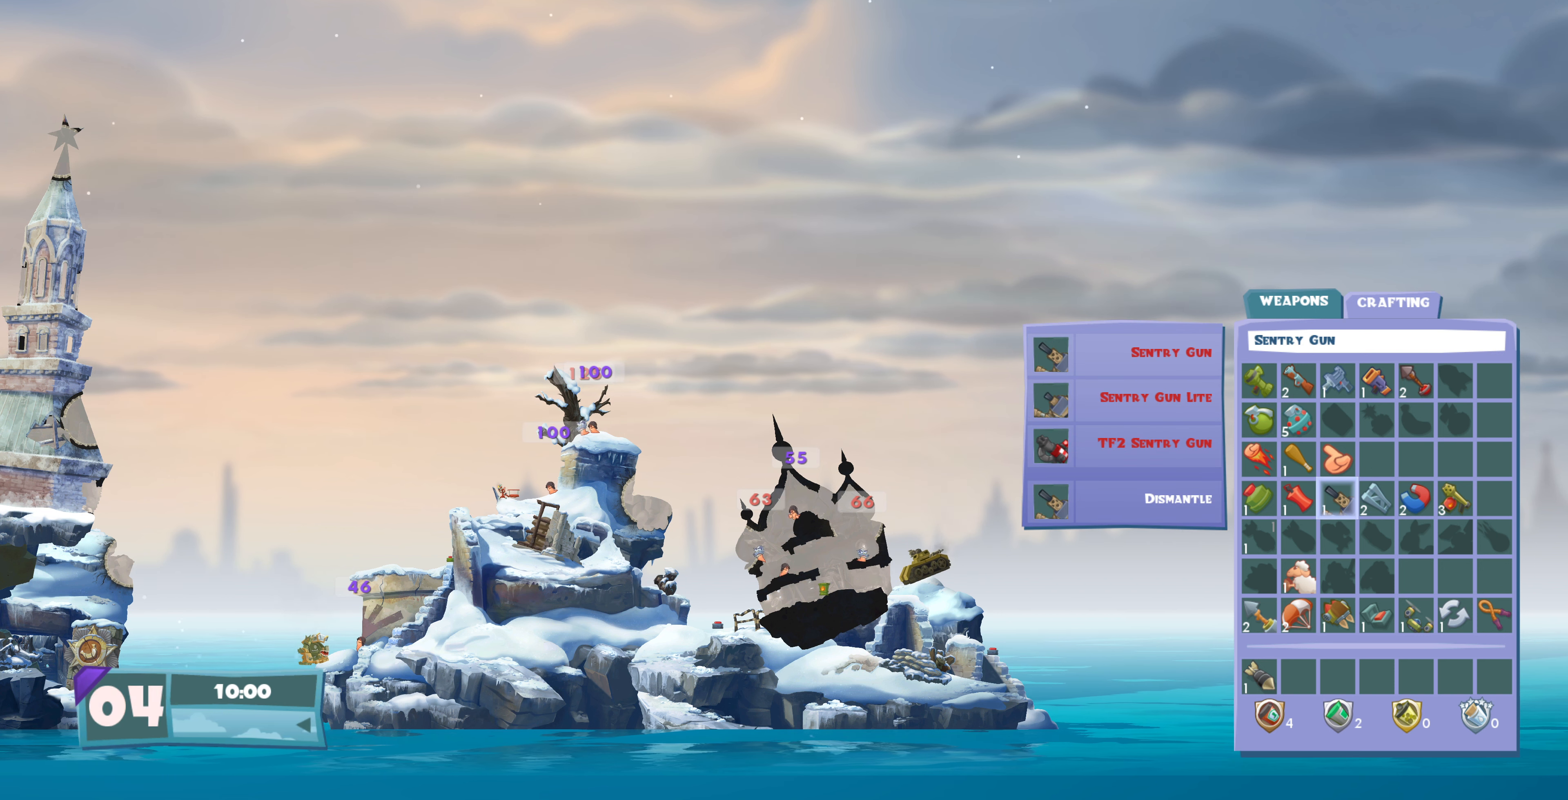
{"buttons": [], "left_stick": "center", "right_stick": "center", "events": []}
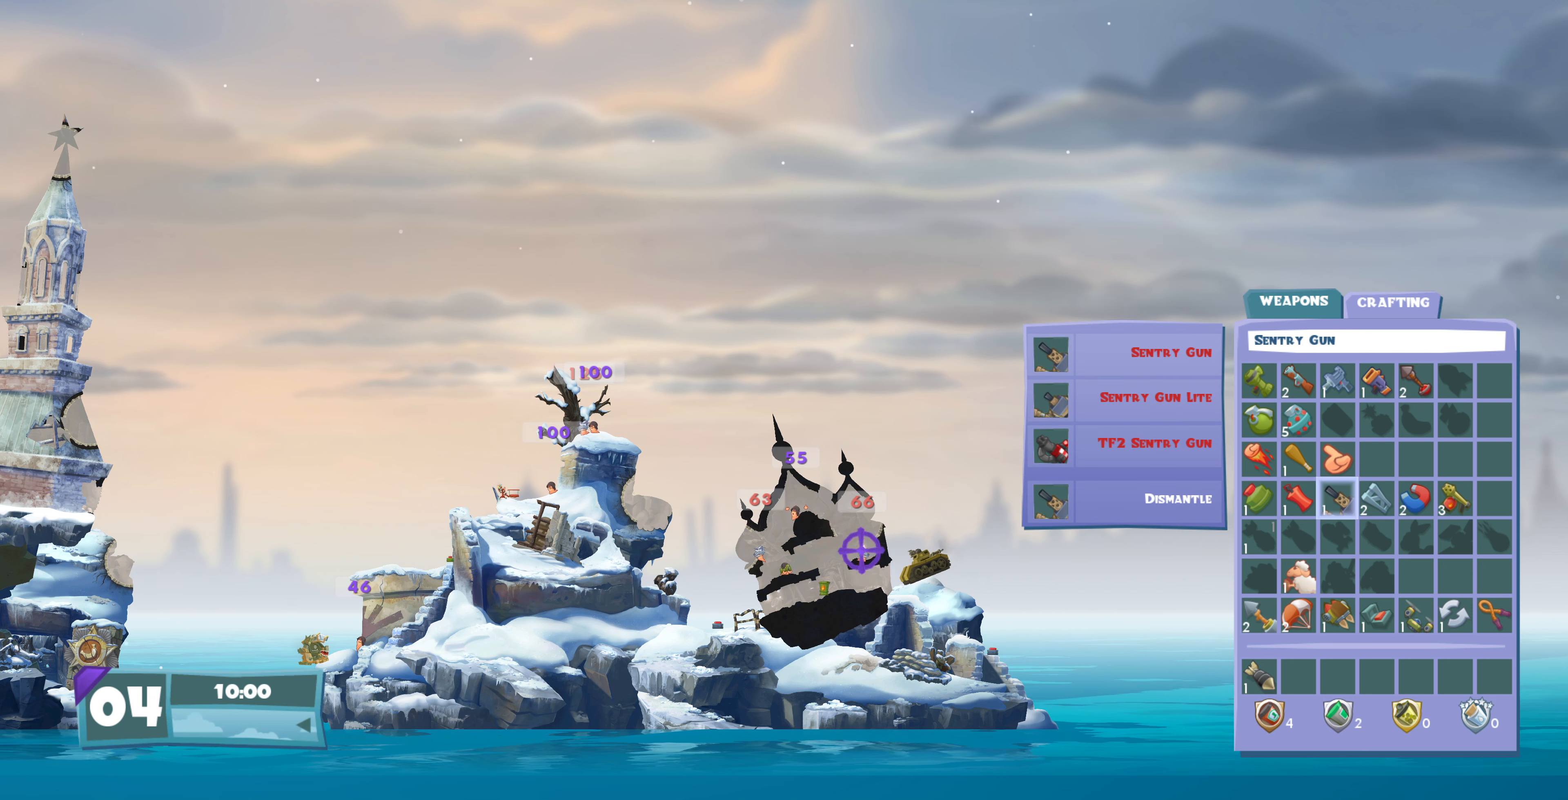
{"buttons": [], "left_stick": "center", "right_stick": "center", "events": []}
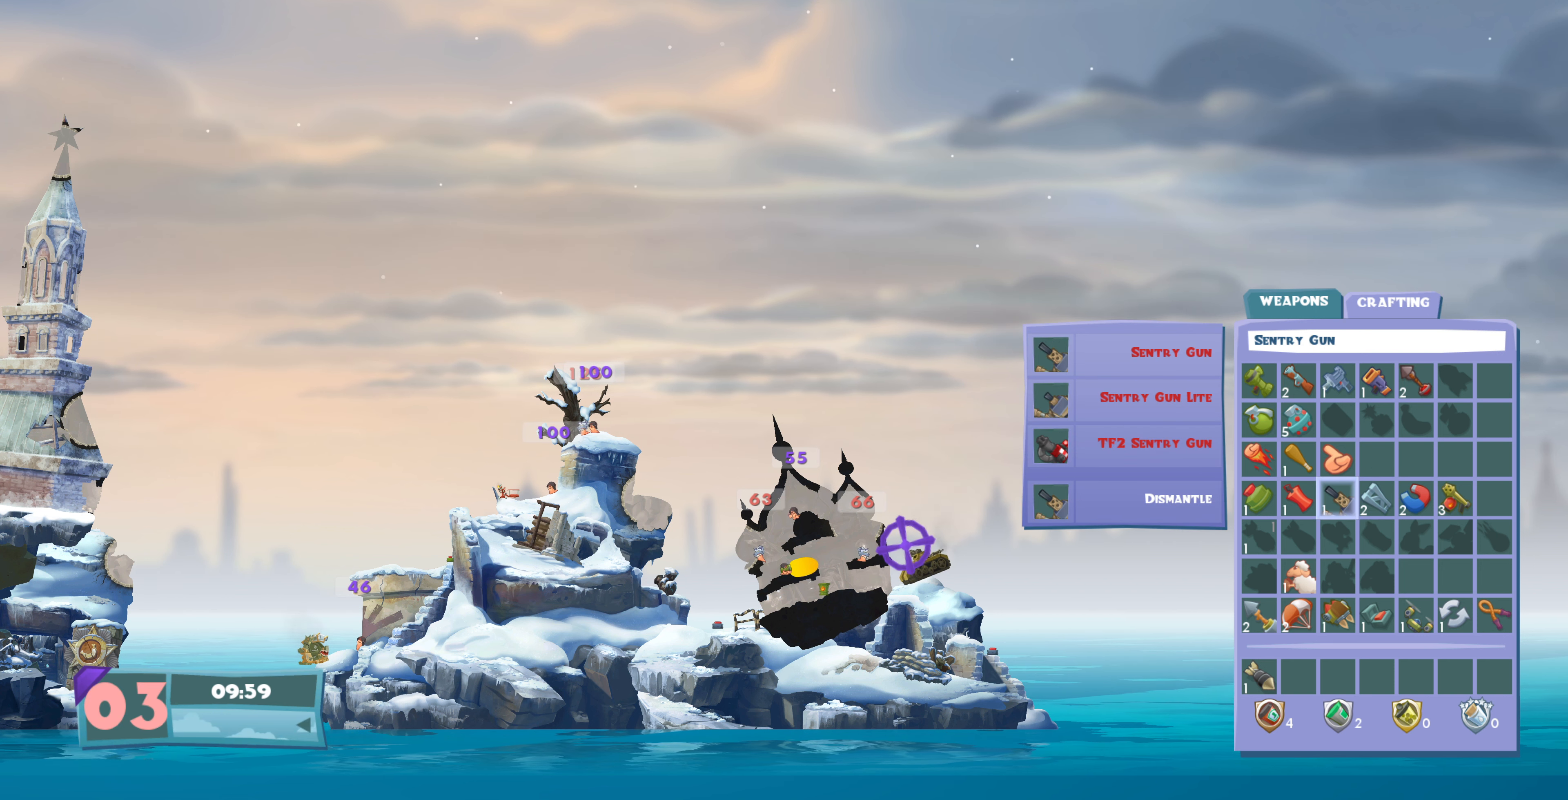
{"buttons": [], "left_stick": "center", "right_stick": "center", "events": [[300, "DPAD_DOWN", "down"], [400, "DPAD_DOWN", "up"]]}
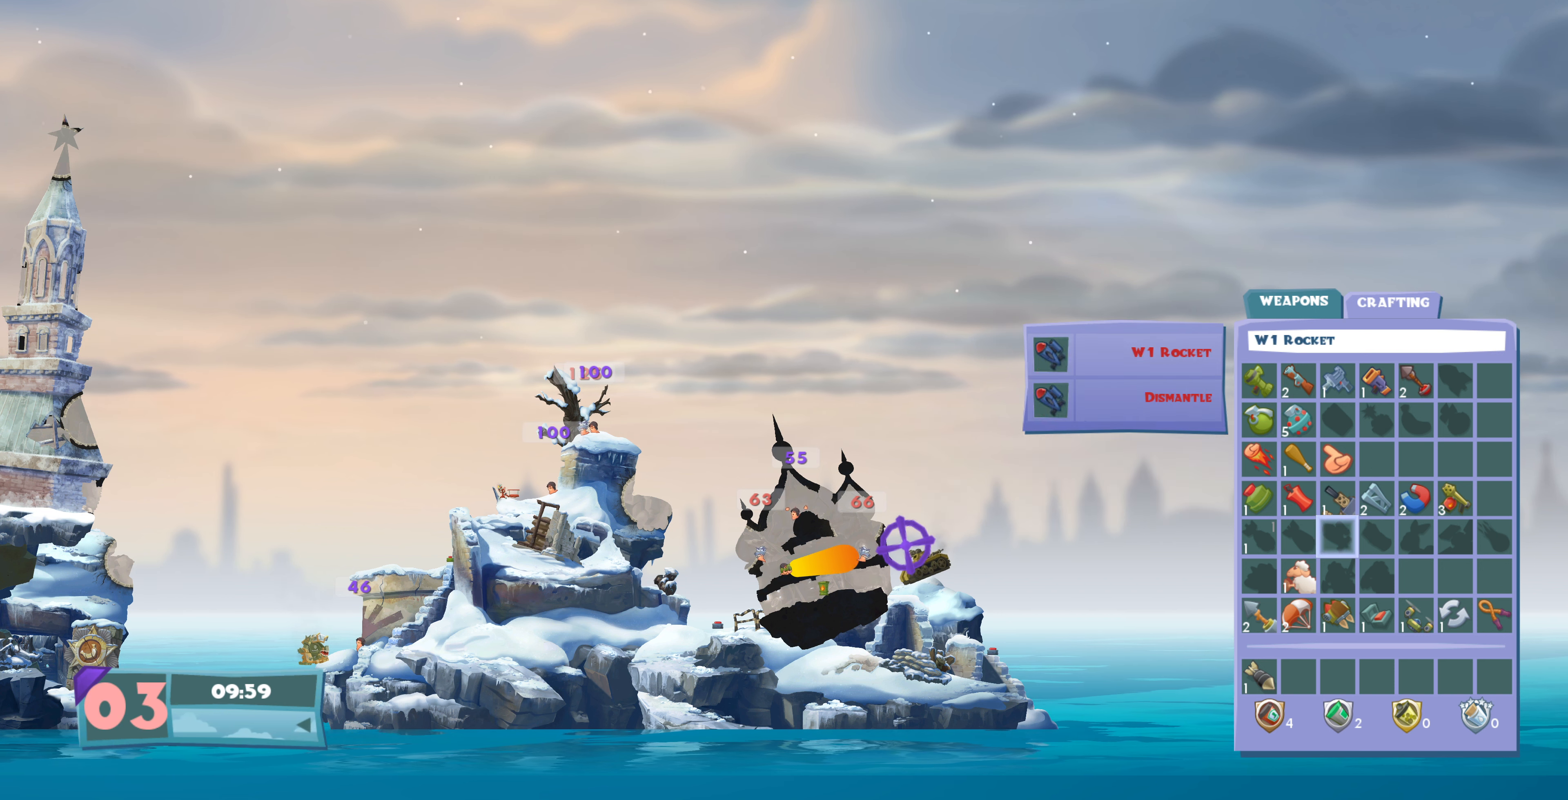
{"buttons": ["CIRCLE"], "left_stick": "center", "right_stick": "center", "events": [[33, "DPAD_DOWN", "down"], [133, "DPAD_DOWN", "up"], [466, "CIRCLE", "down"]]}
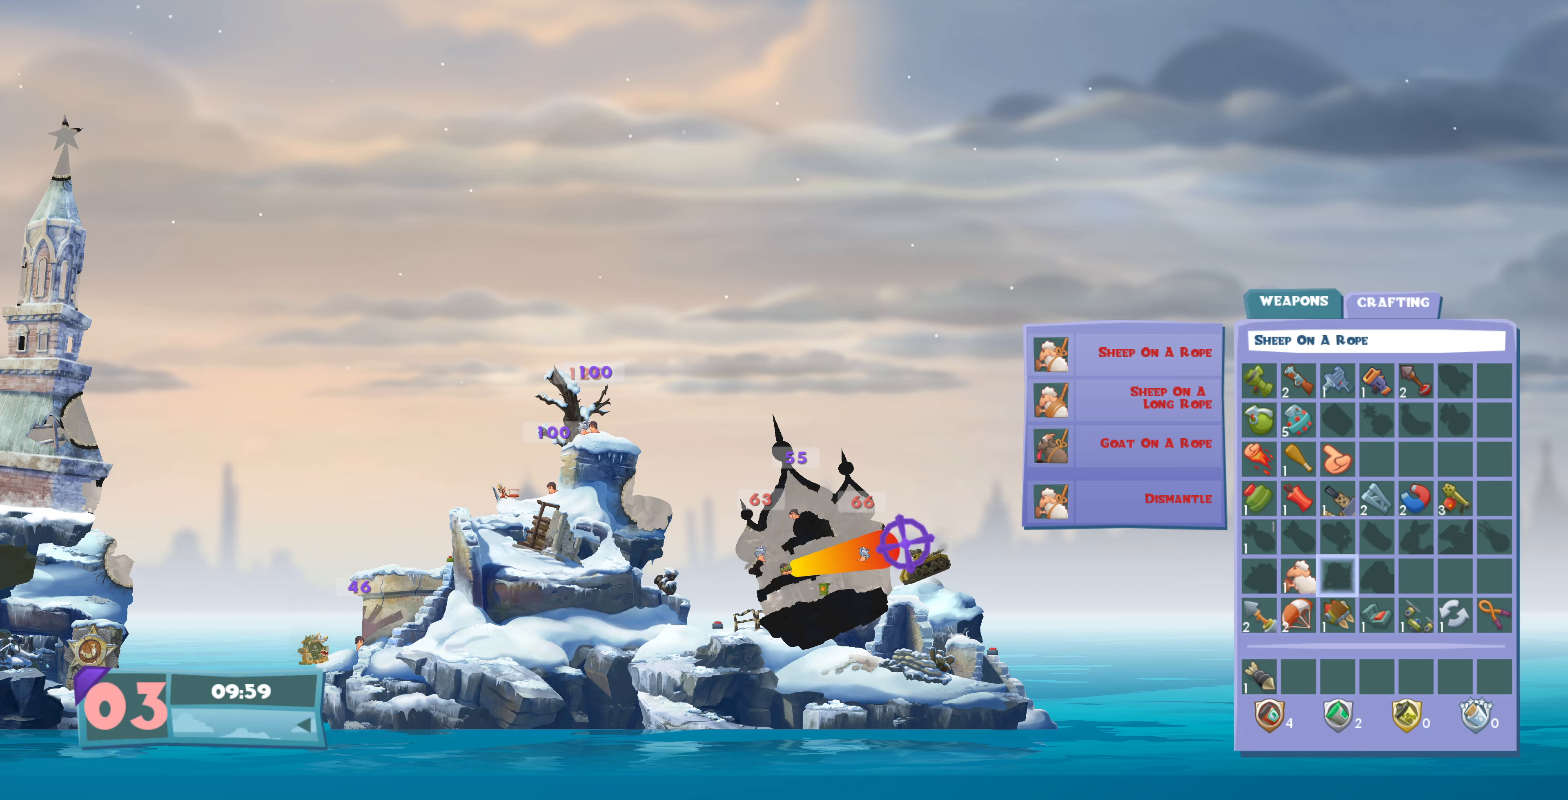
{"buttons": [], "left_stick": "center", "right_stick": "center", "events": [[66, "CIRCLE", "up"]]}